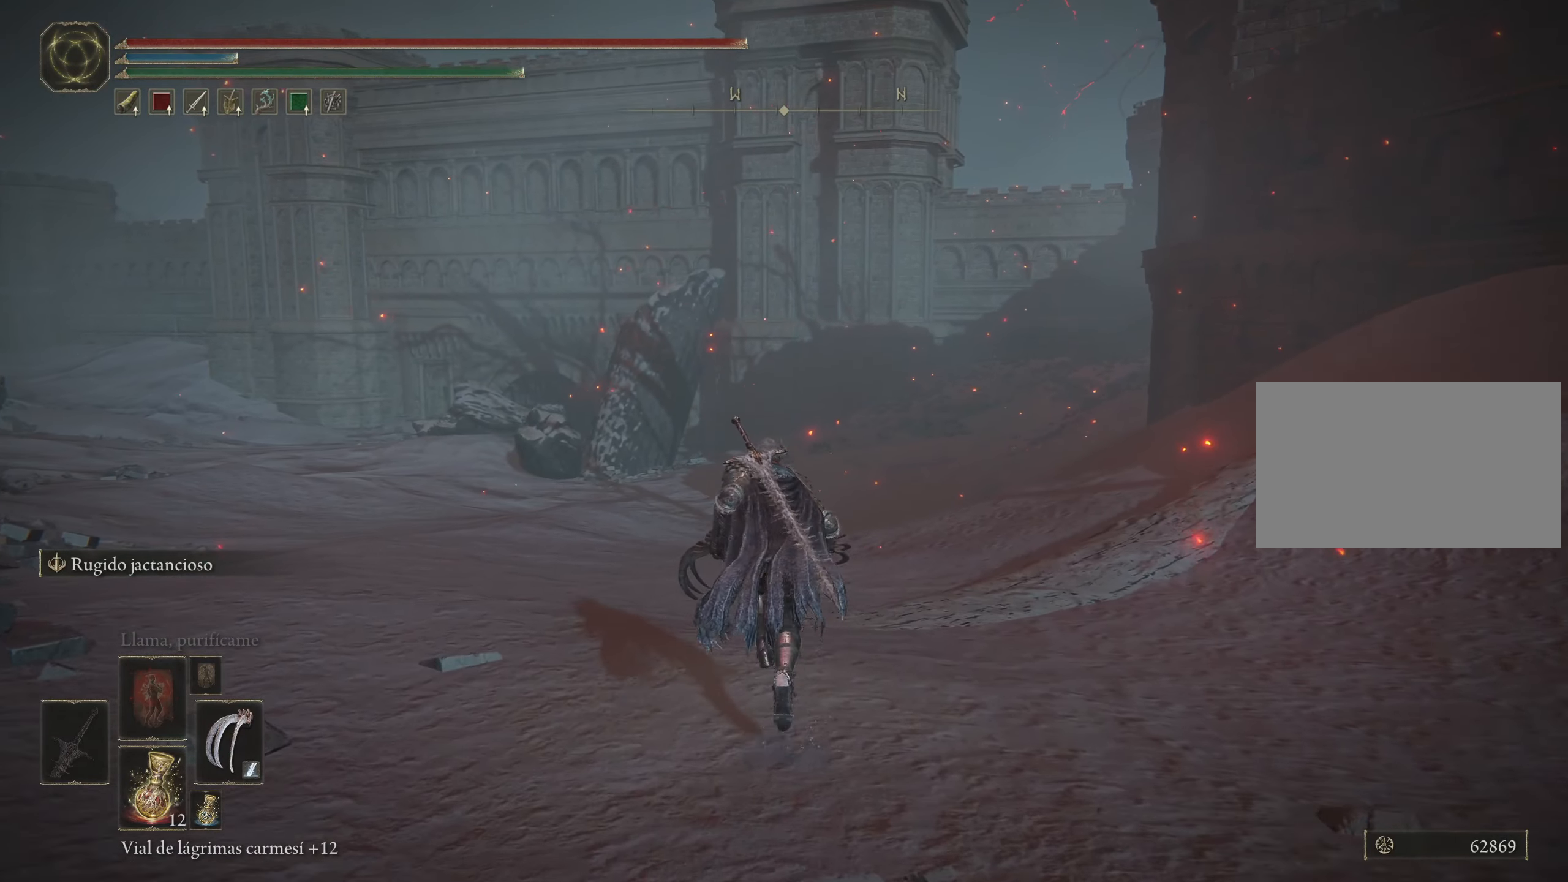
Gameplay with keyboard and mouse; each line is a JSON object with the keys and mouse buttons held at the frame after it. "events" lists presses ("down") and releases ("up") of "1", "2", "3", "4", "5", "a", "alt", "c", "caps_lock", "ctrl", "d", "e", "f", "g", "q", "r", "s", "shift", "space", "t", "tab", "v", "w", "x", "z", "mouse_left", "mouse_wheel" and "mouse_right" between this image and that frame as [ms after this image, input, new state], when the widget could be followed in between. "mouse_left", "mouse_wheel", "mouse_right" = the "left", "wheel", "right" buttons of the "mouse" list. No other keys are recorded. "wheel" means that the mouse wheel is clicked or scrolled. Not read: mouse_move.
{"keys": ["space", "w"], "mouse": [], "events": []}
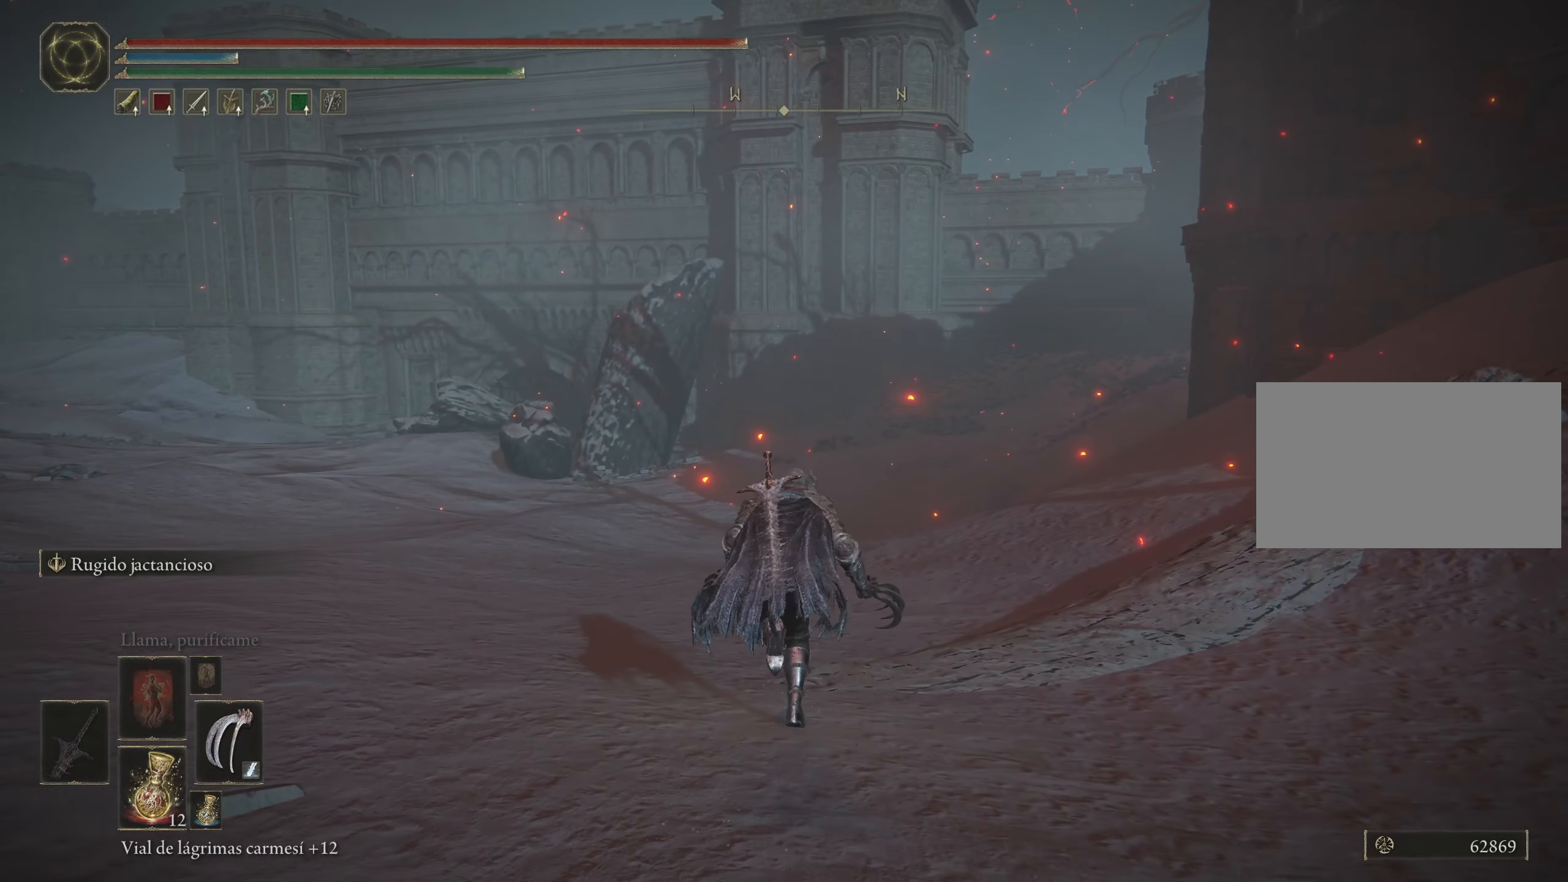
{"keys": ["d", "space", "w"], "mouse": [], "events": [[34, "d", "down"]]}
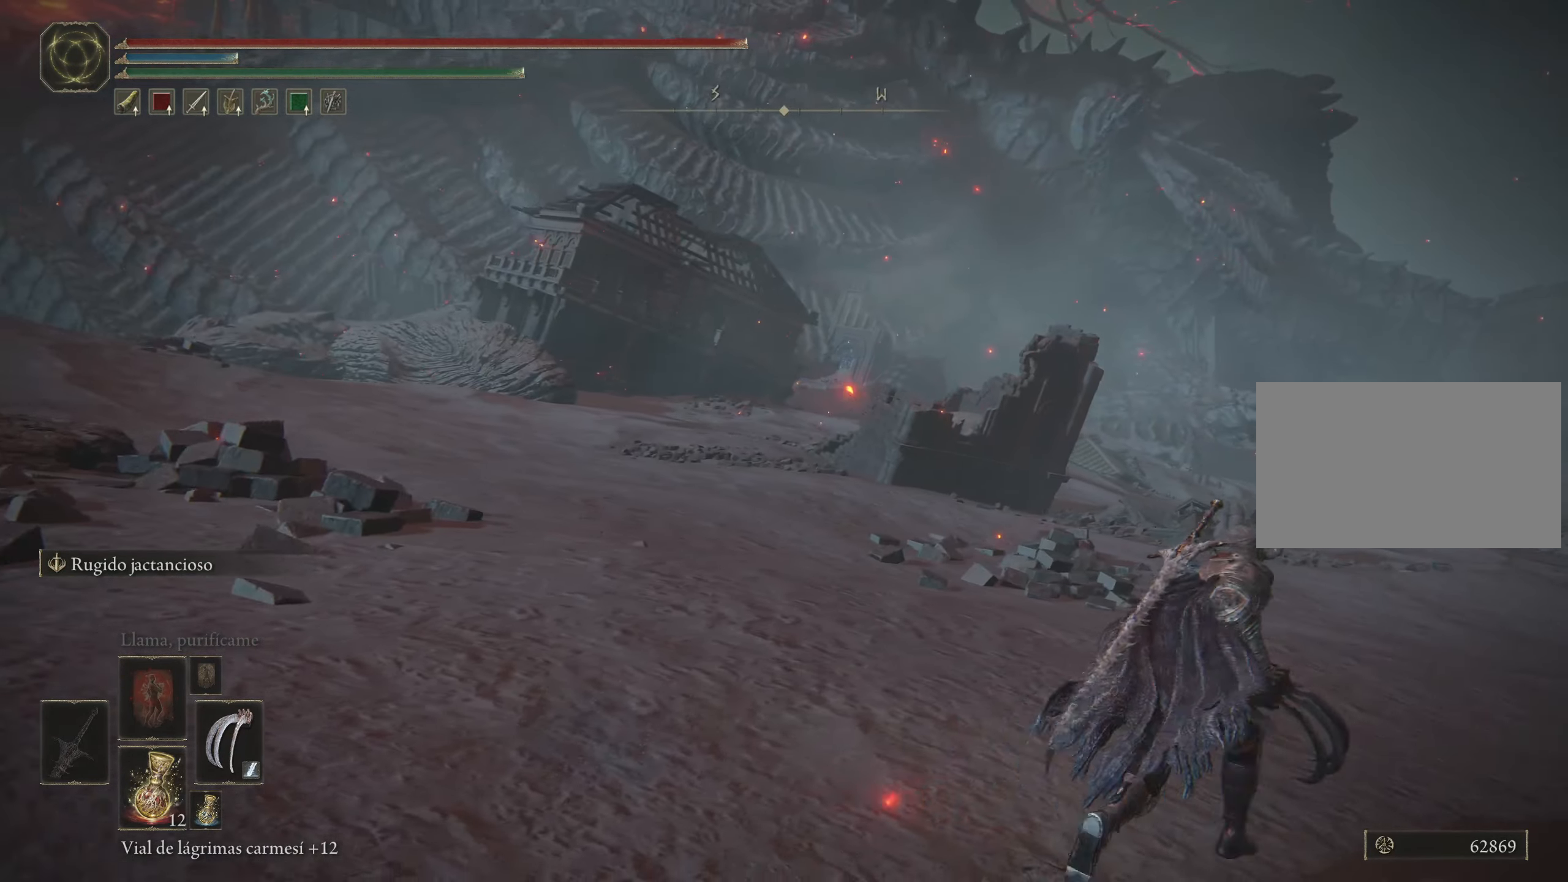
{"keys": ["d", "space", "w"], "mouse": [], "events": []}
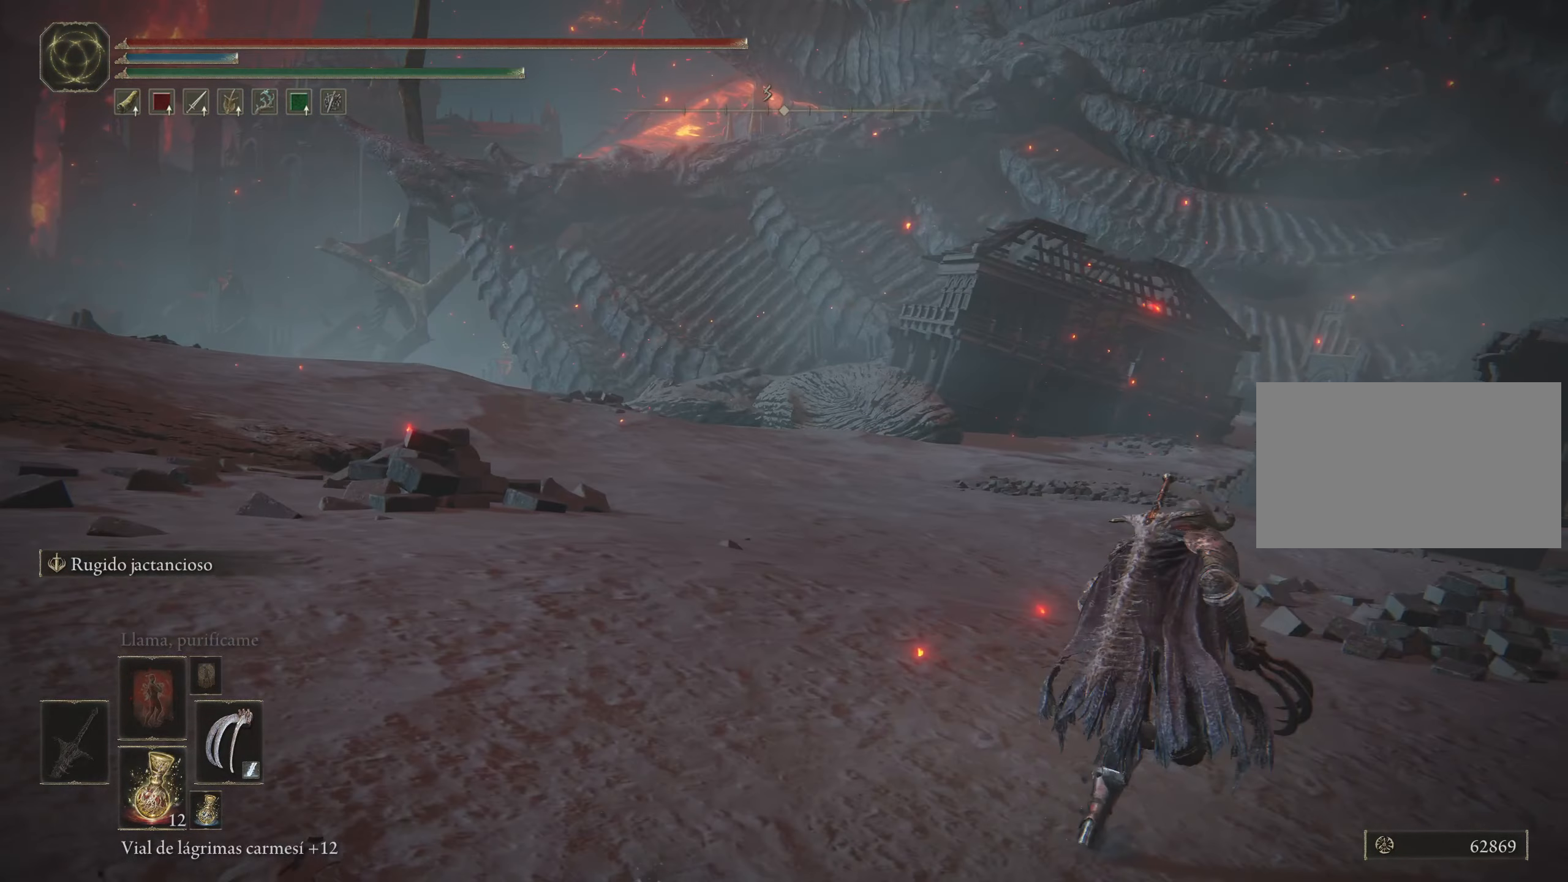
{"keys": ["space", "w"], "mouse": [], "events": [[400, "d", "up"]]}
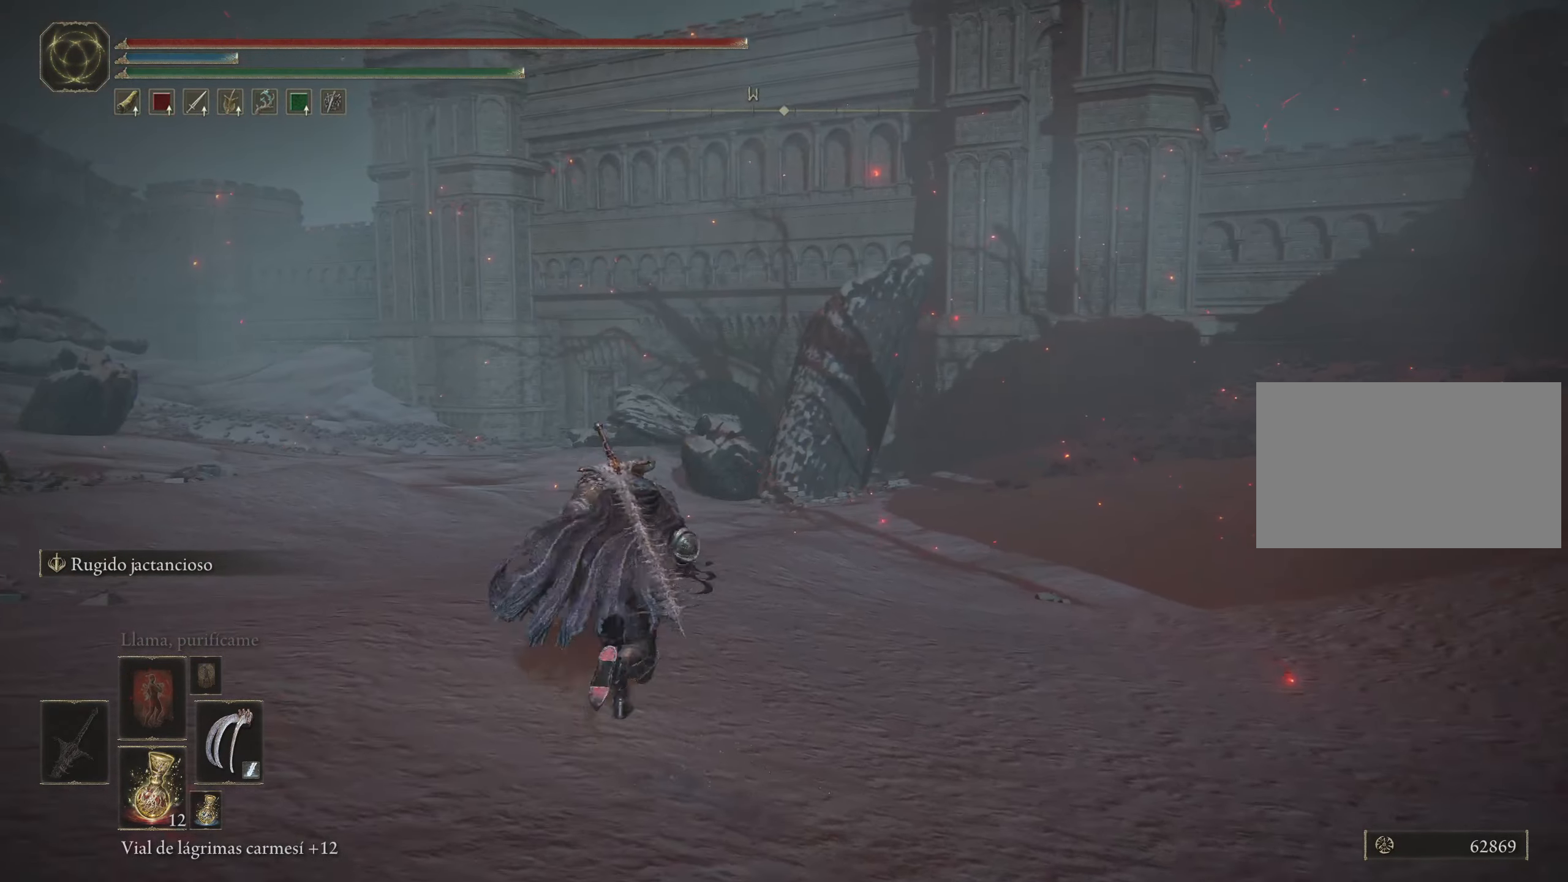
{"keys": ["space", "w"], "mouse": [], "events": []}
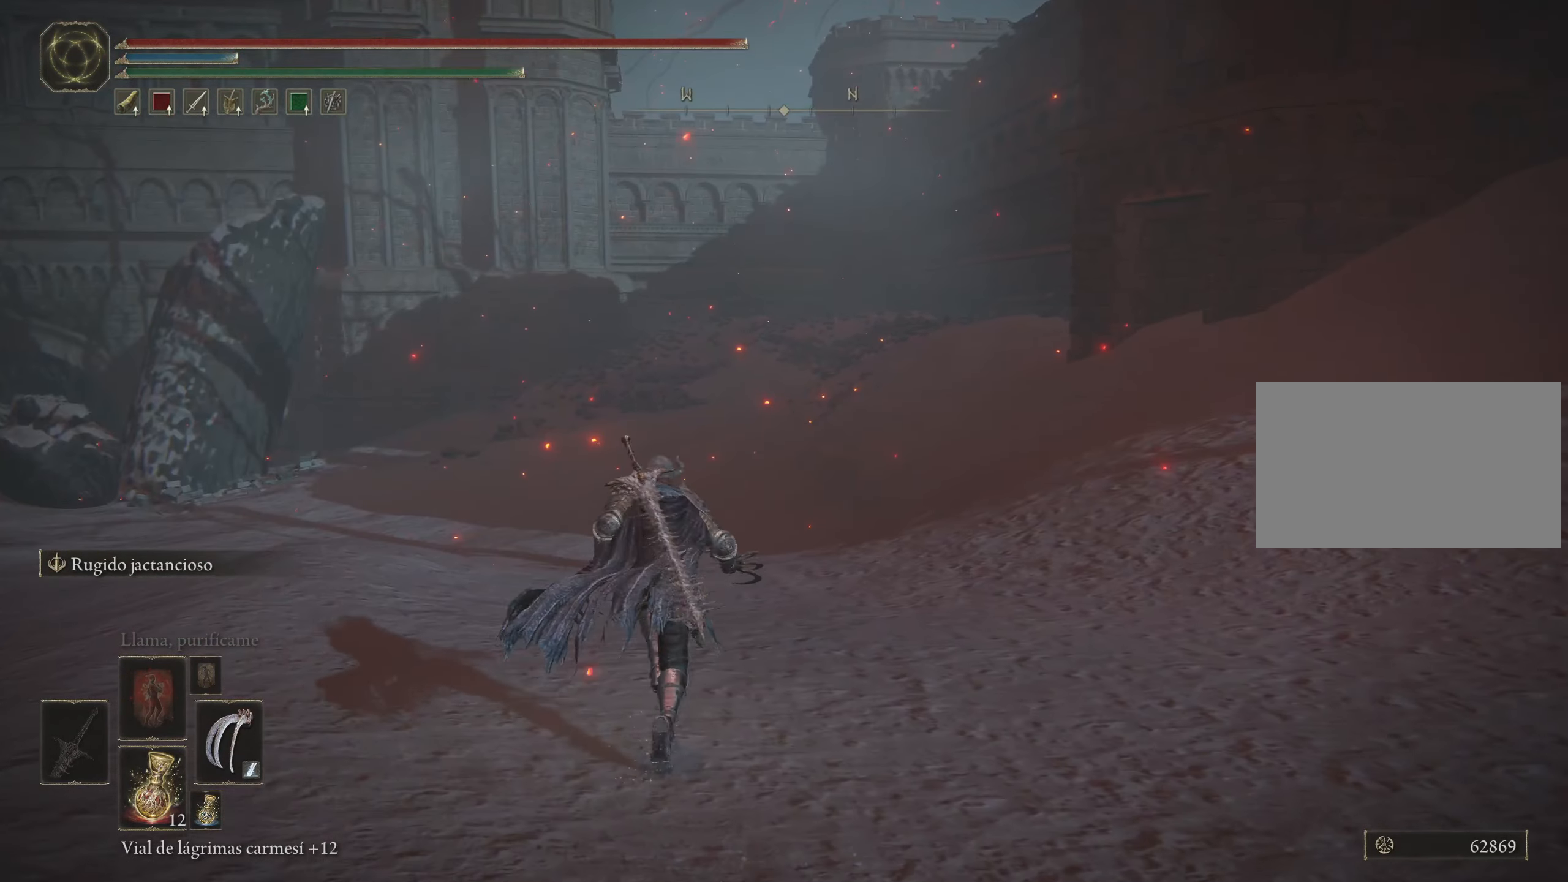
{"keys": ["space", "w"], "mouse": [], "events": []}
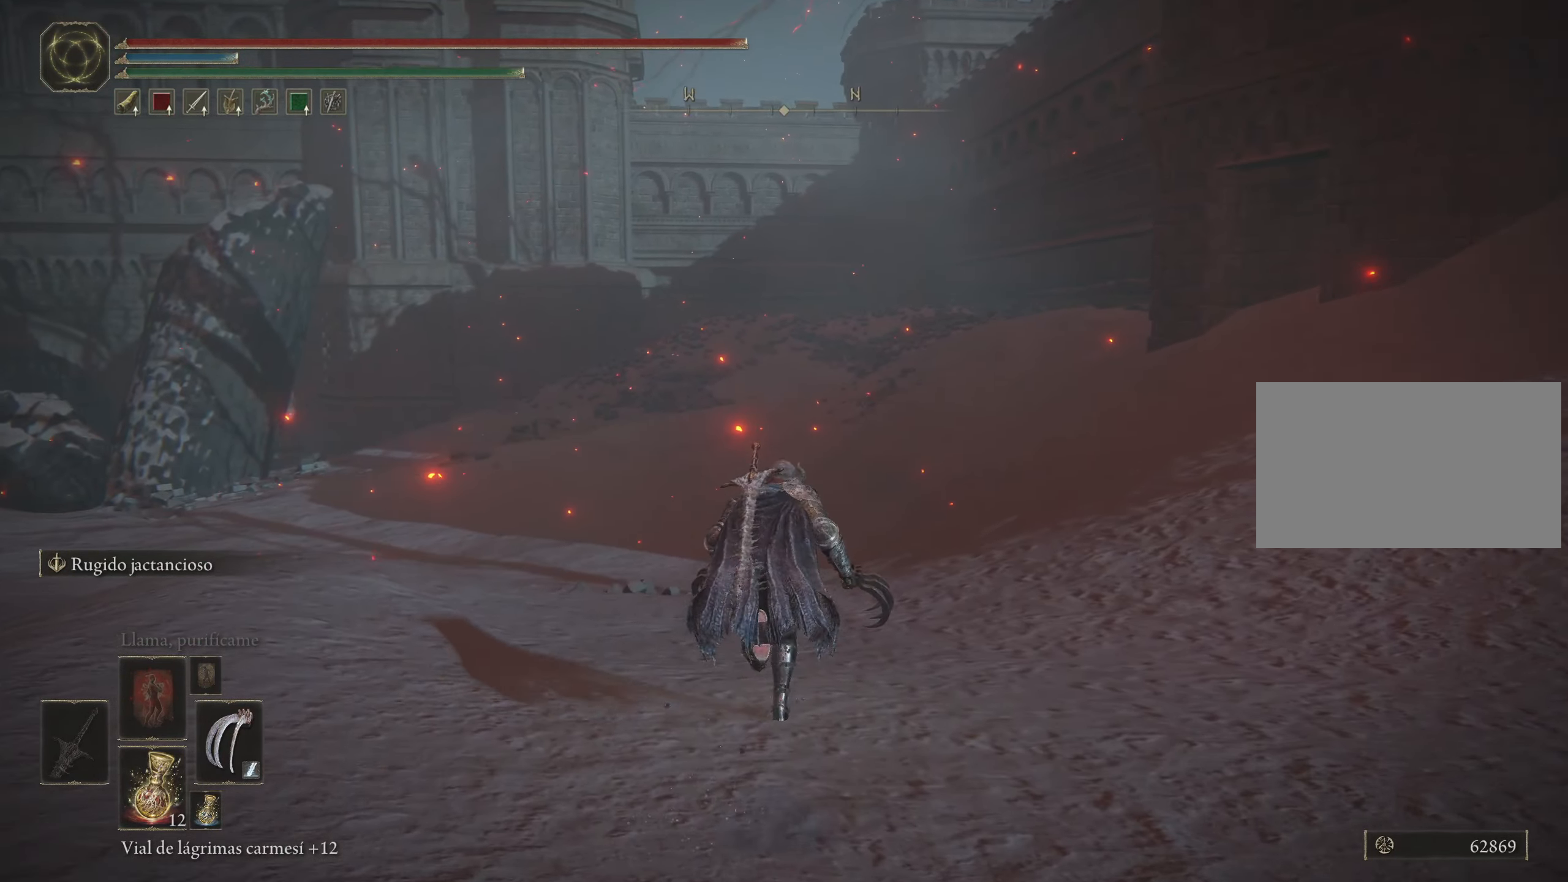
{"keys": ["space", "w"], "mouse": [], "events": []}
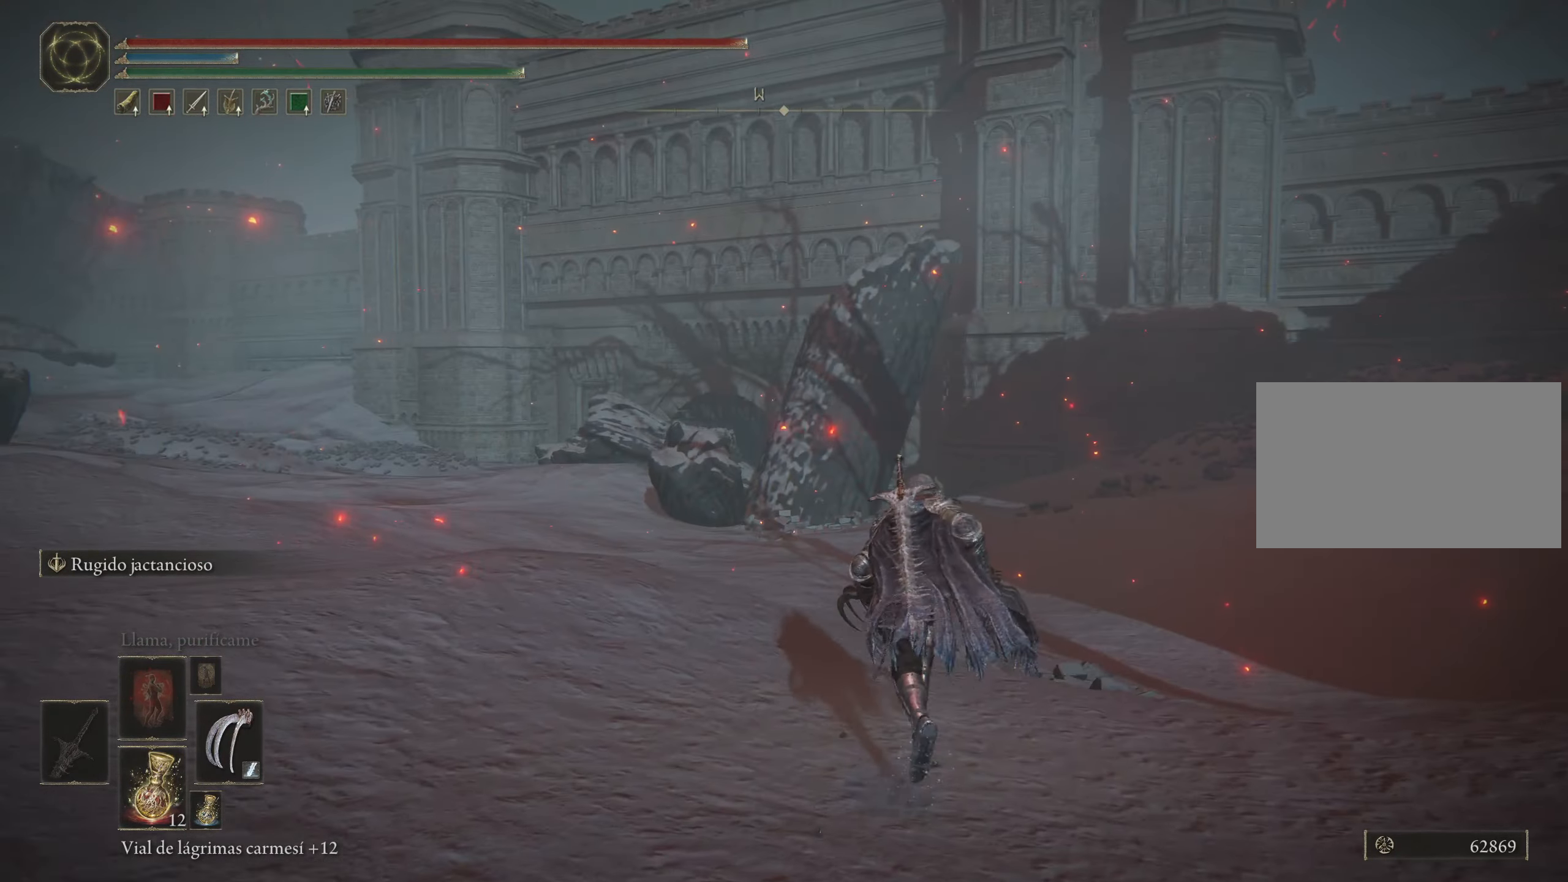
{"keys": ["space", "w"], "mouse": [], "events": []}
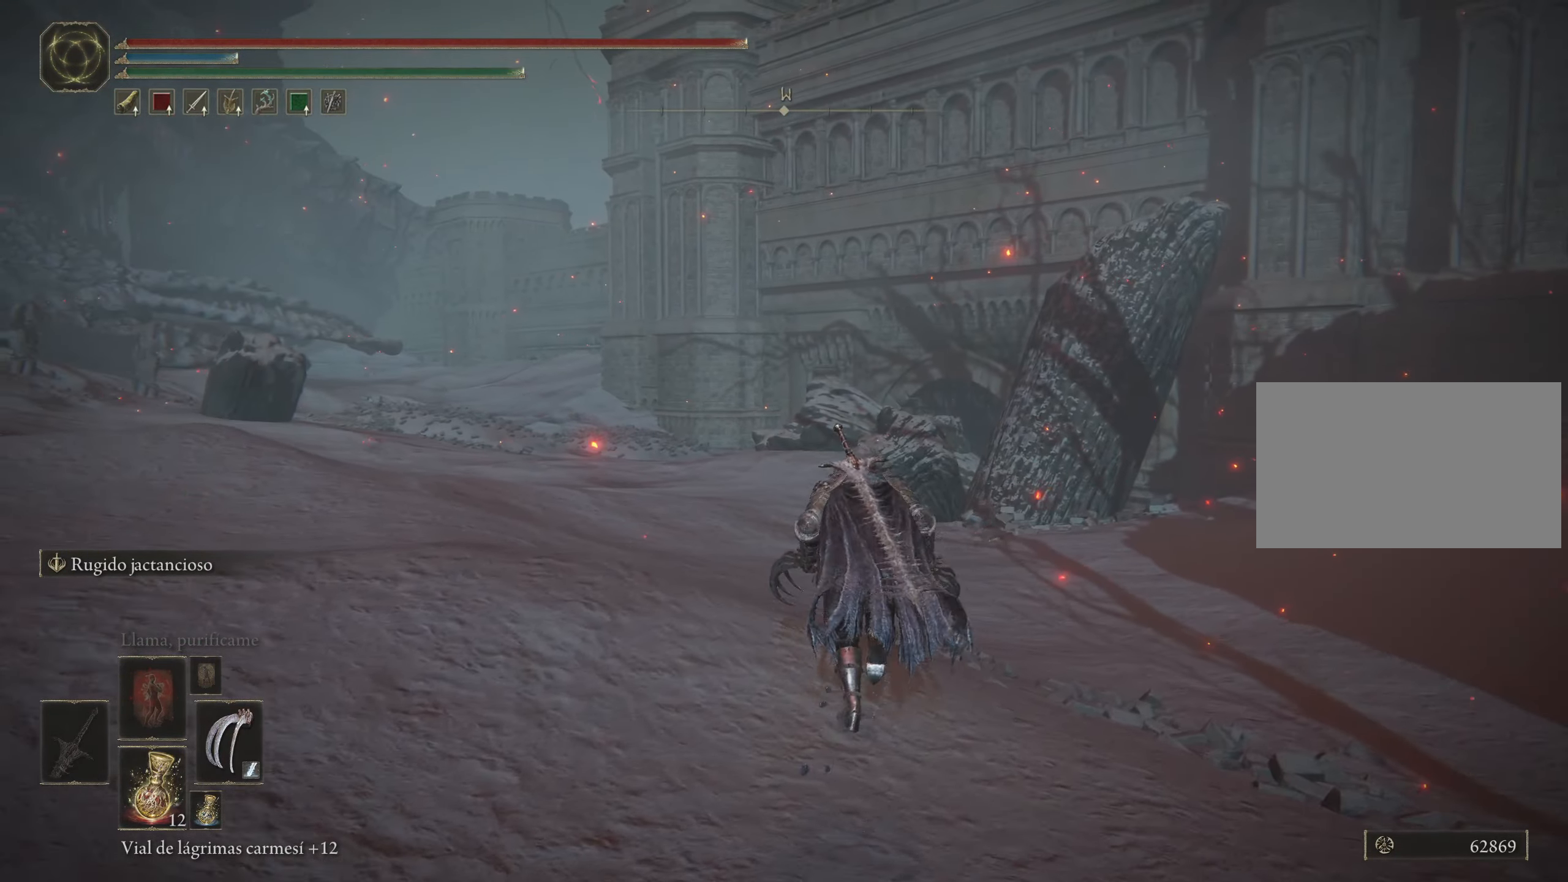
{"keys": ["space", "w"], "mouse": [], "events": []}
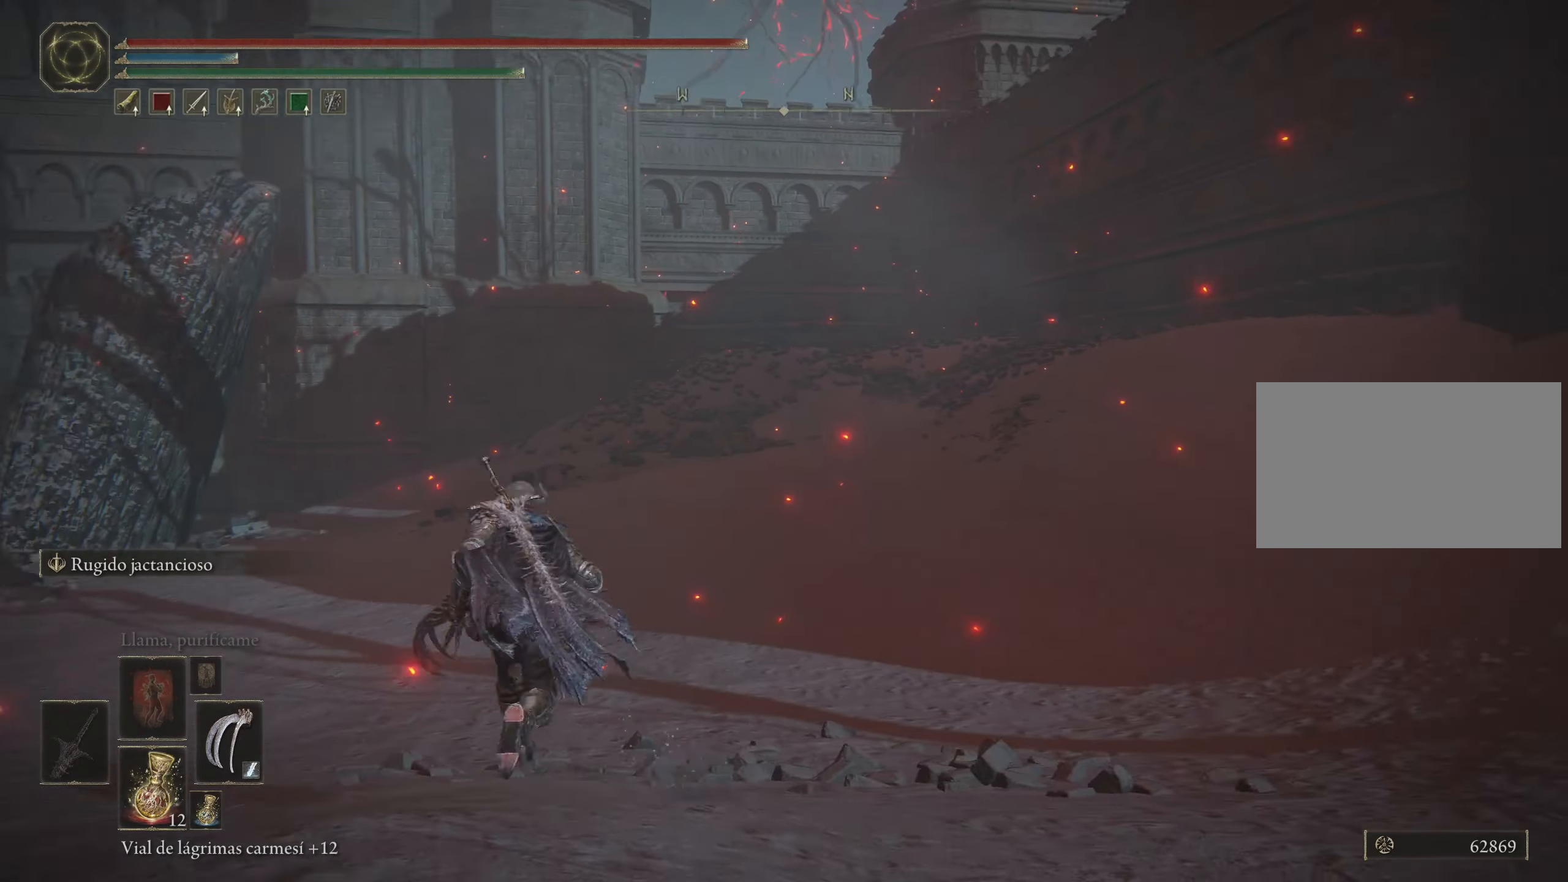
{"keys": ["space", "w"], "mouse": [], "events": []}
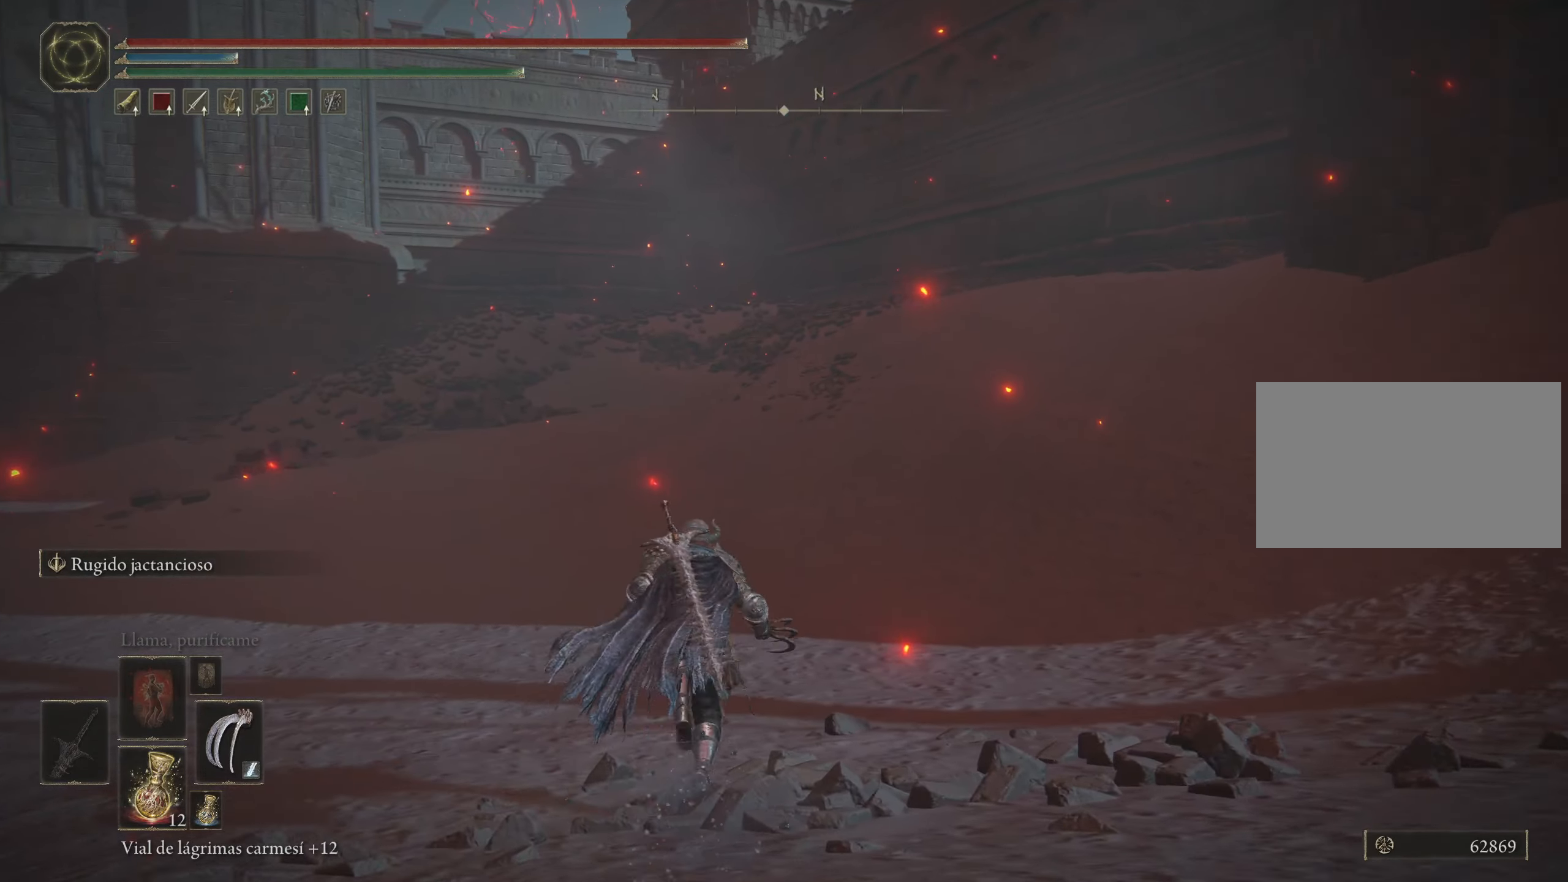
{"keys": ["space", "w"], "mouse": [], "events": []}
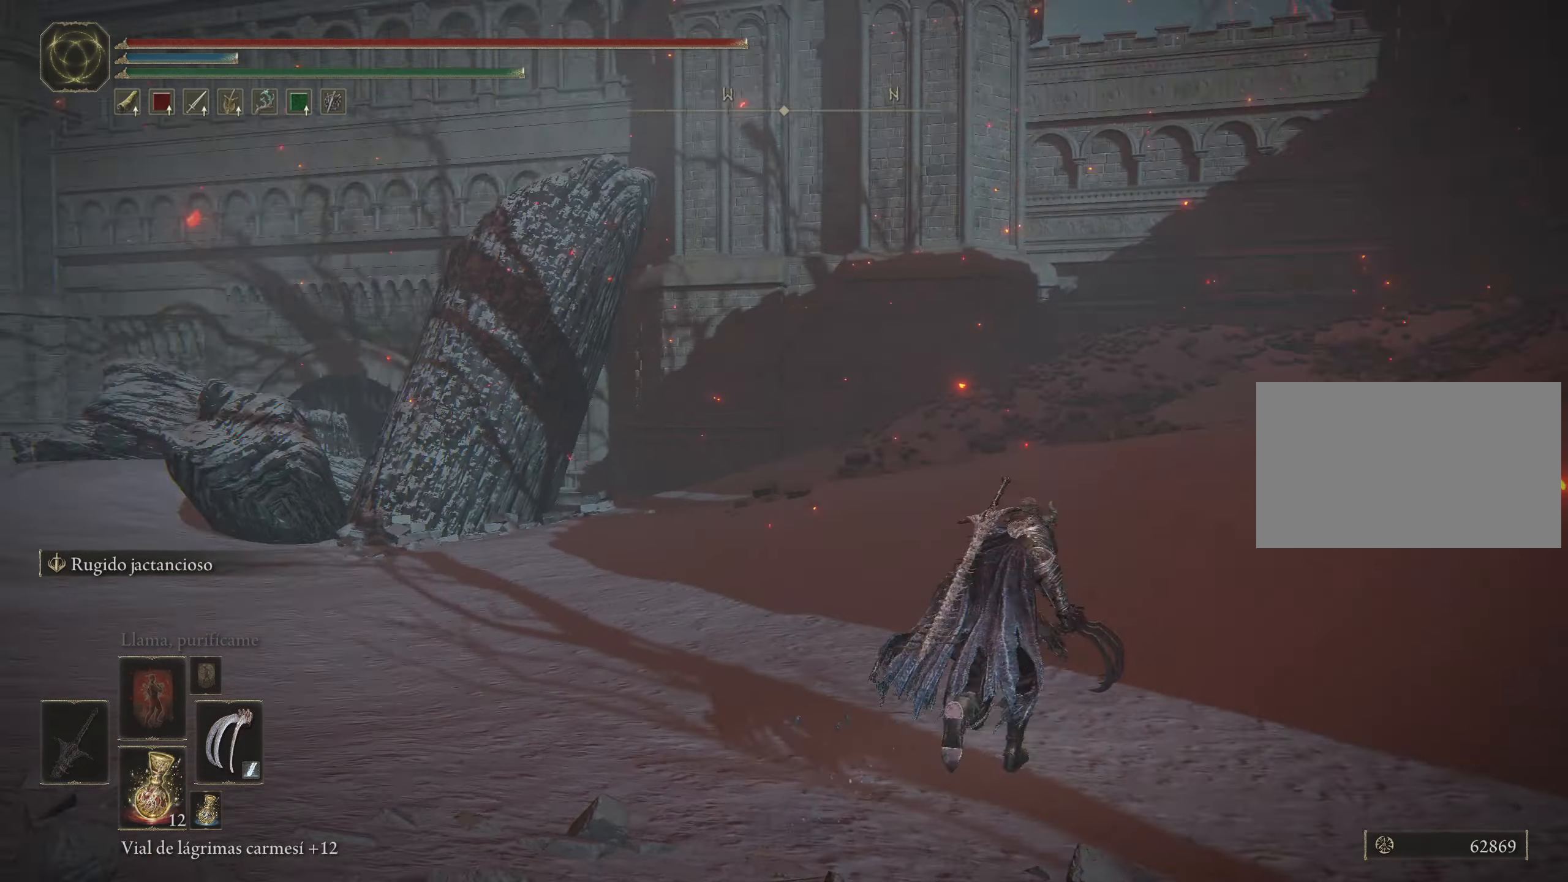
{"keys": ["space", "w"], "mouse": [], "events": []}
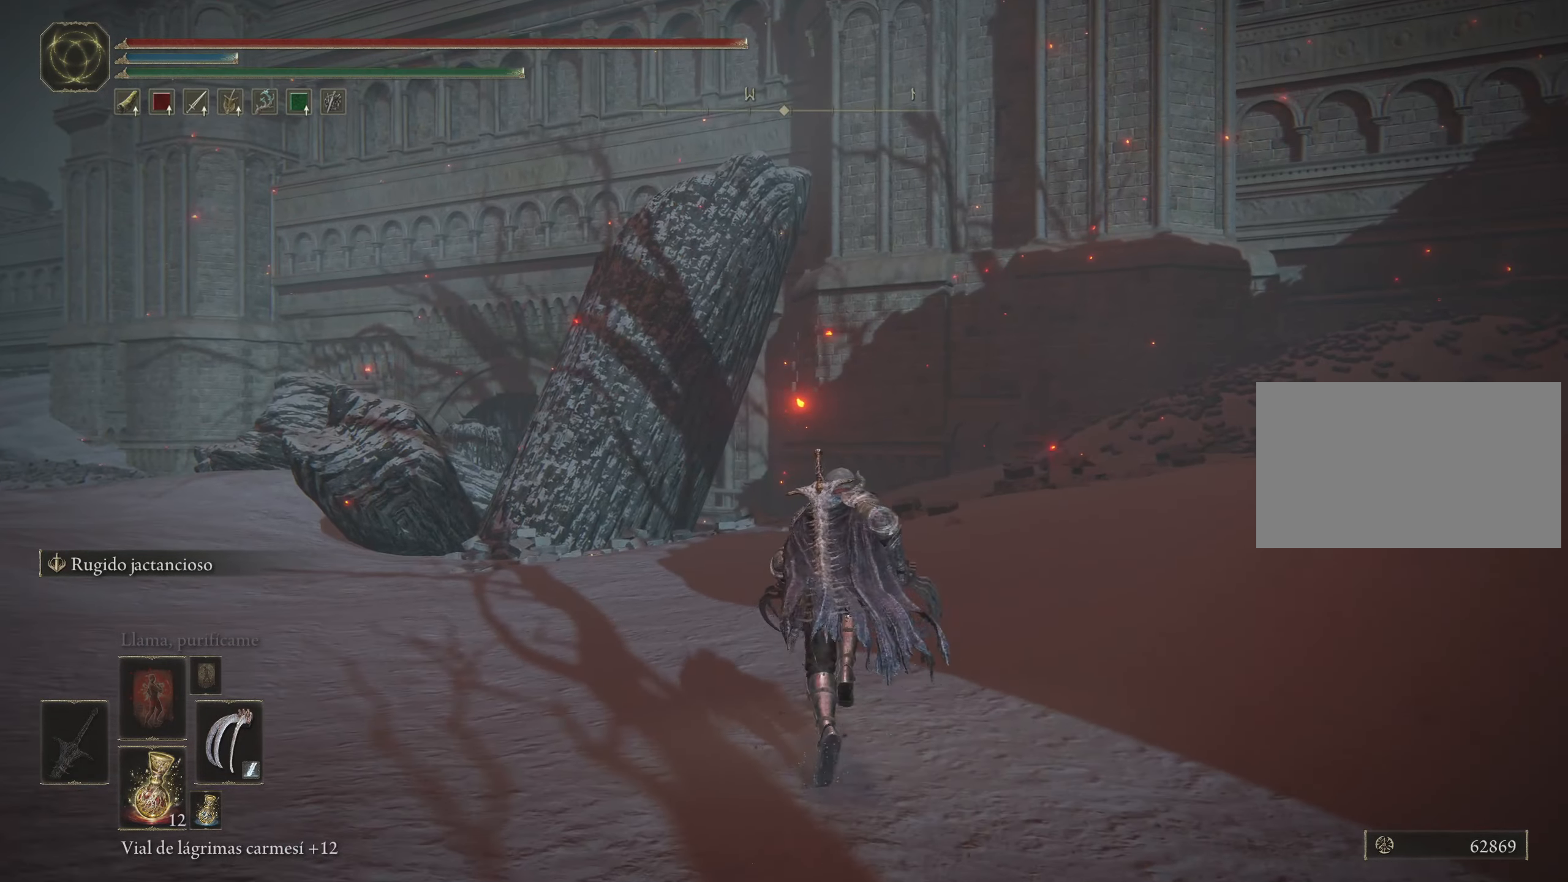
{"keys": ["space", "w"], "mouse": [], "events": []}
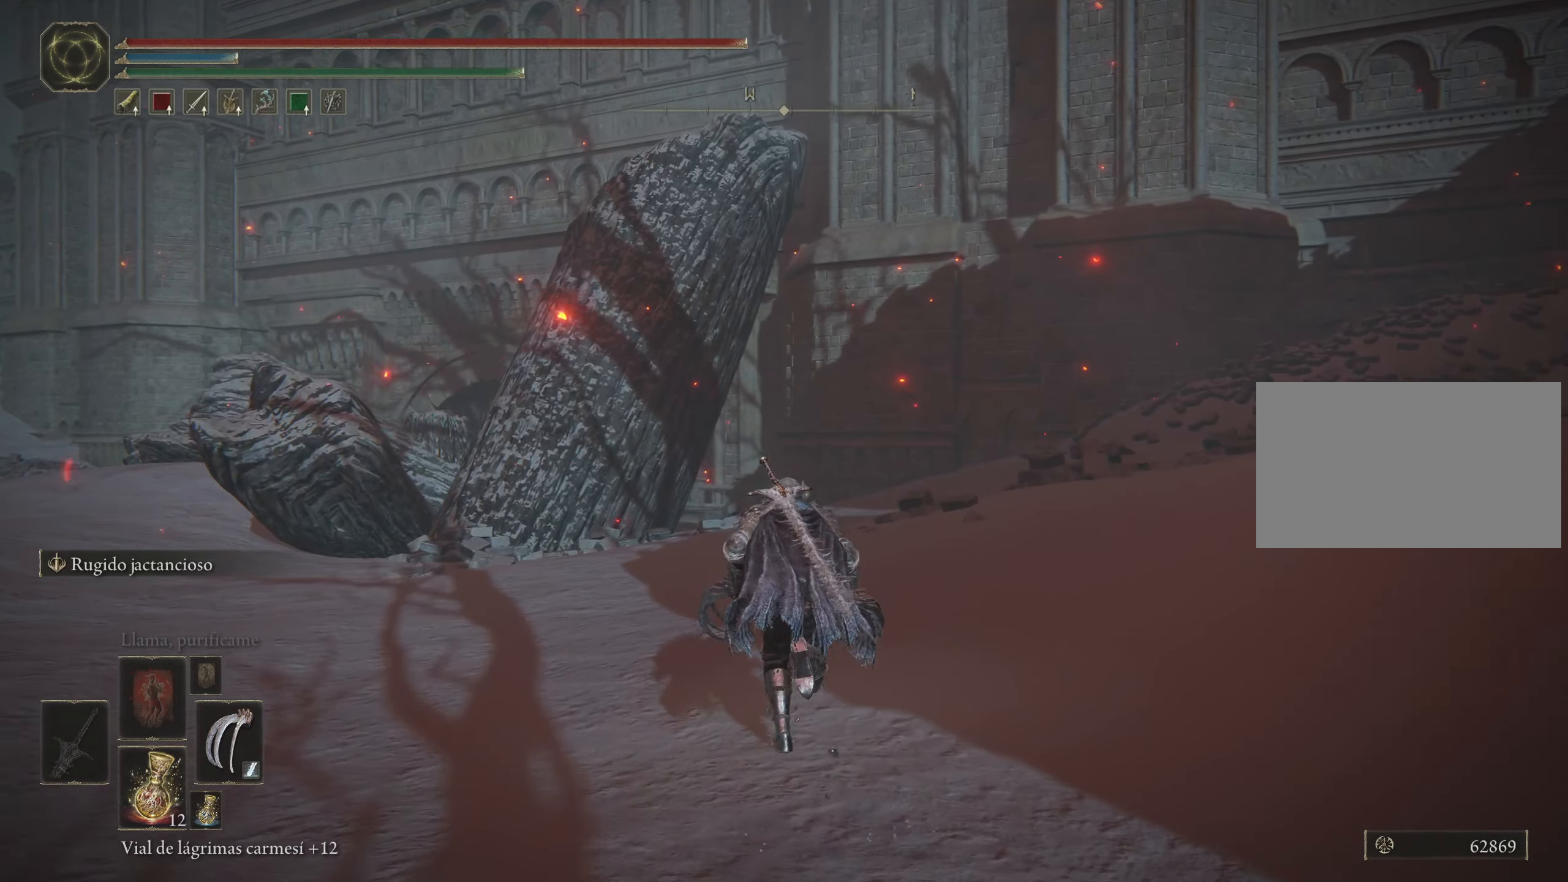
{"keys": ["a", "space", "w"], "mouse": [], "events": [[466, "a", "down"]]}
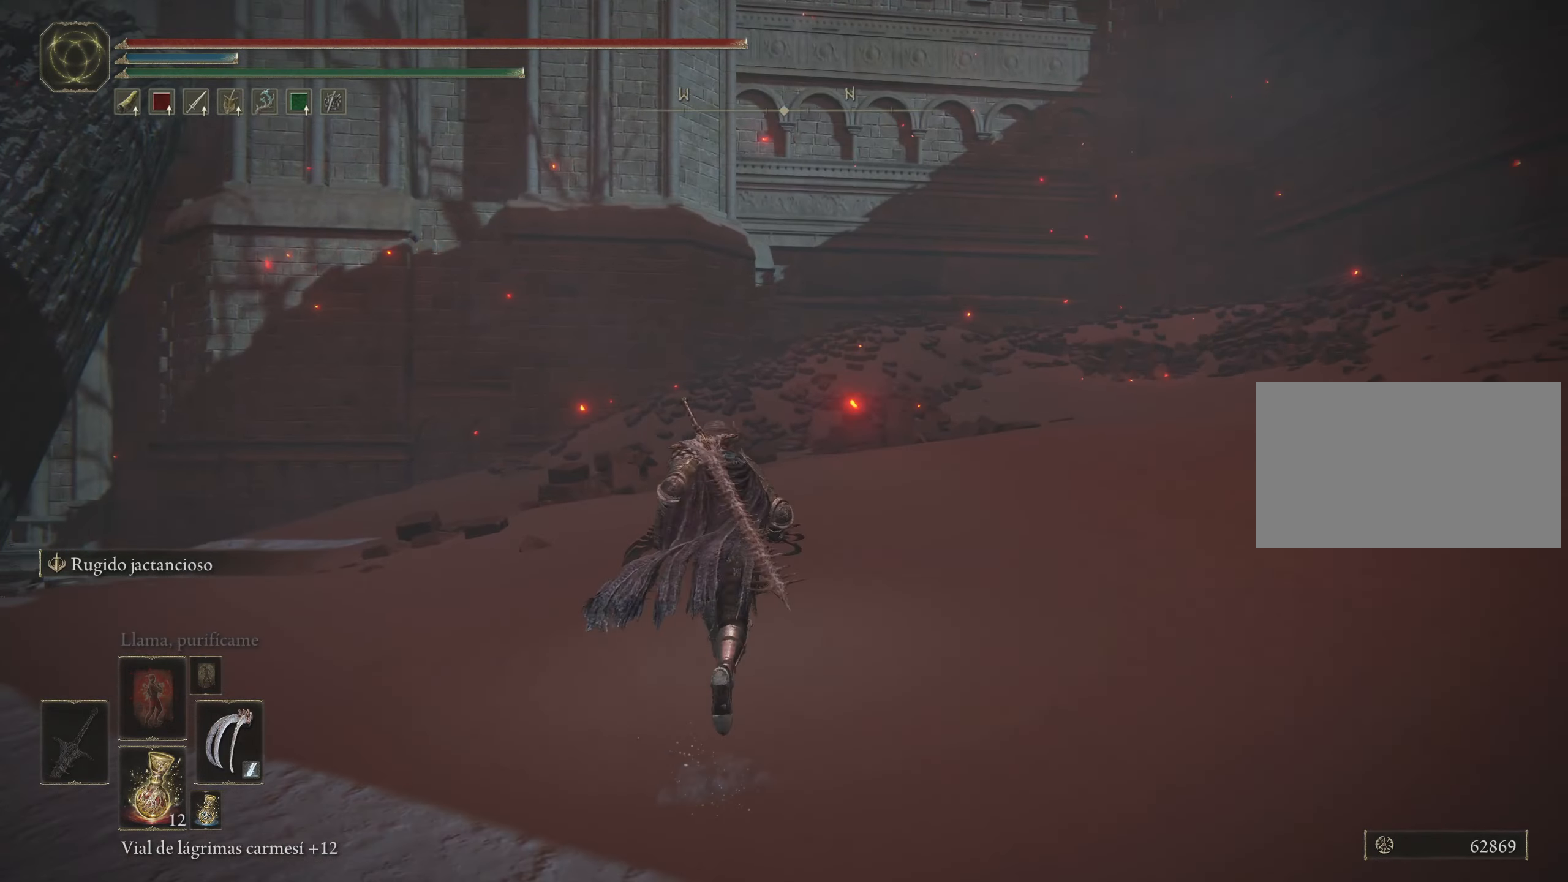
{"keys": ["space", "w"], "mouse": [], "events": [[150, "a", "up"]]}
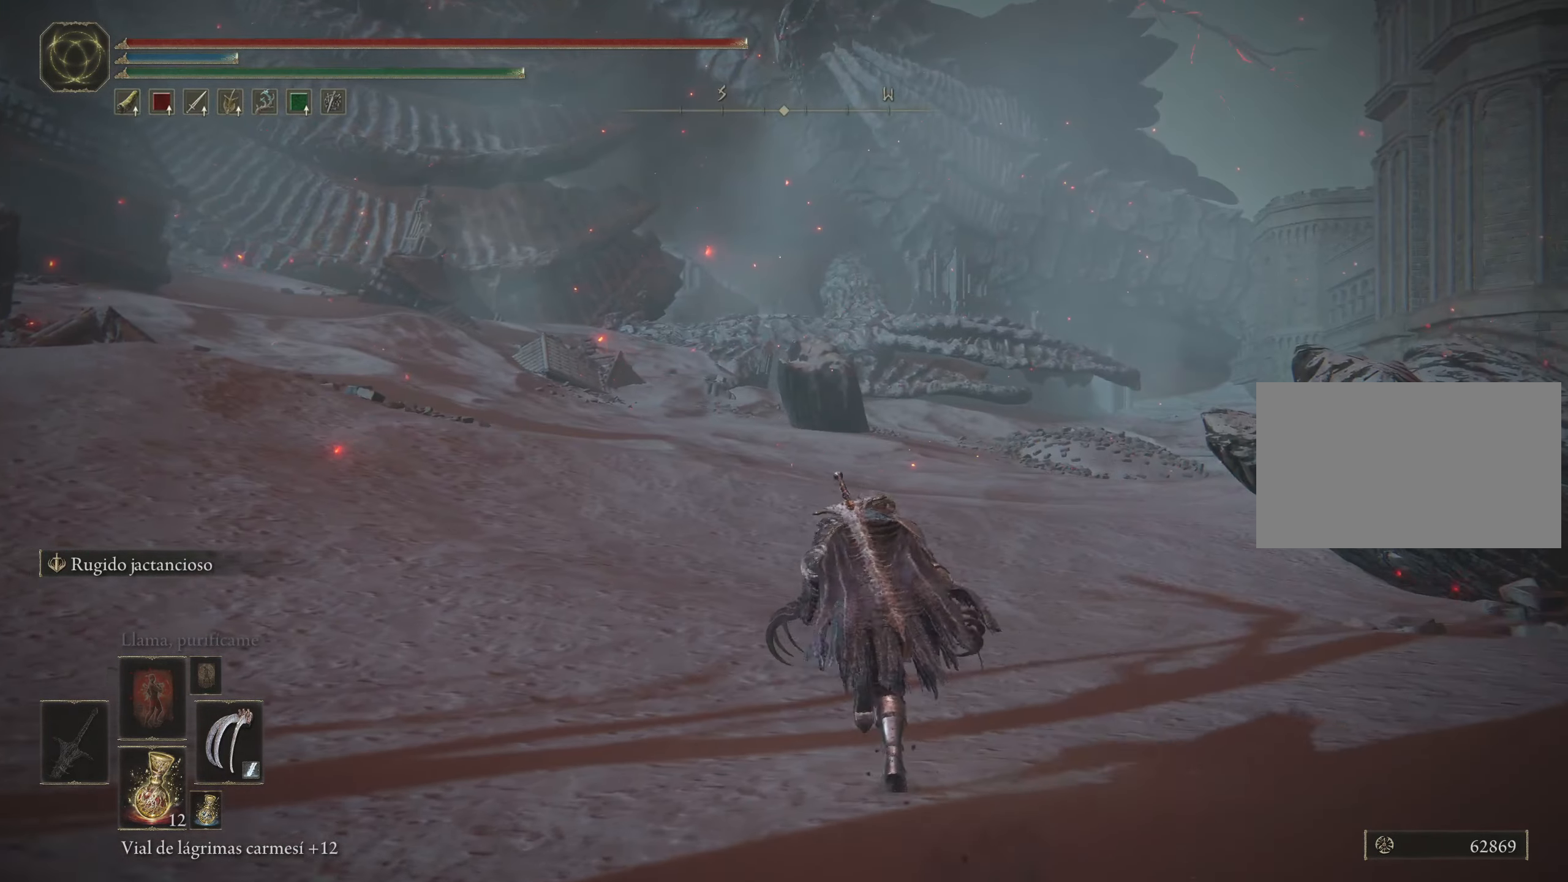
{"keys": ["space", "w"], "mouse": [], "events": []}
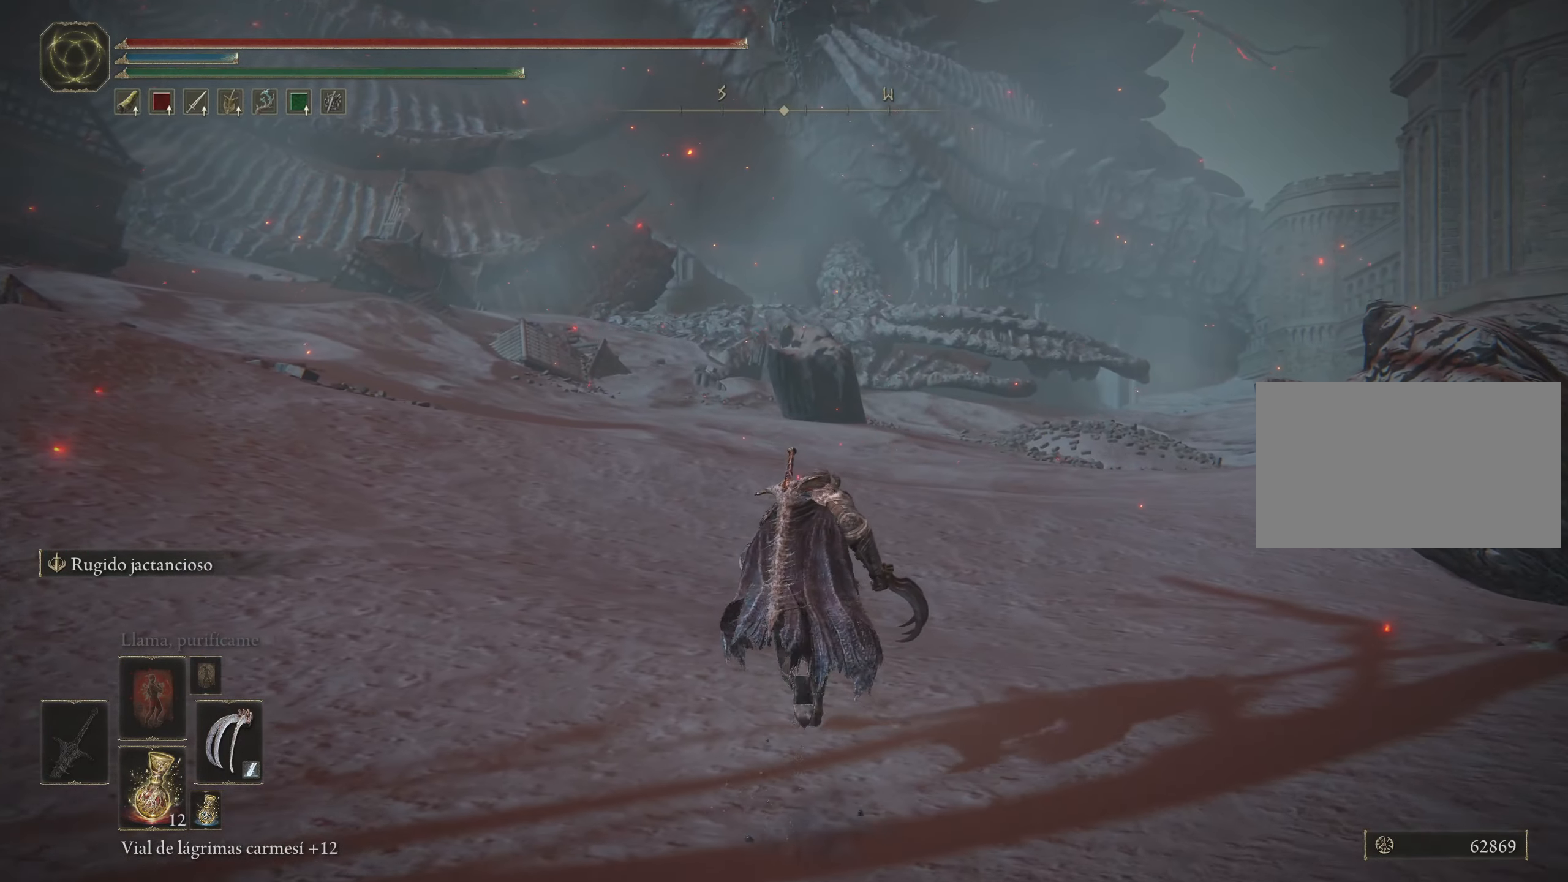
{"keys": ["space", "w"], "mouse": [], "events": []}
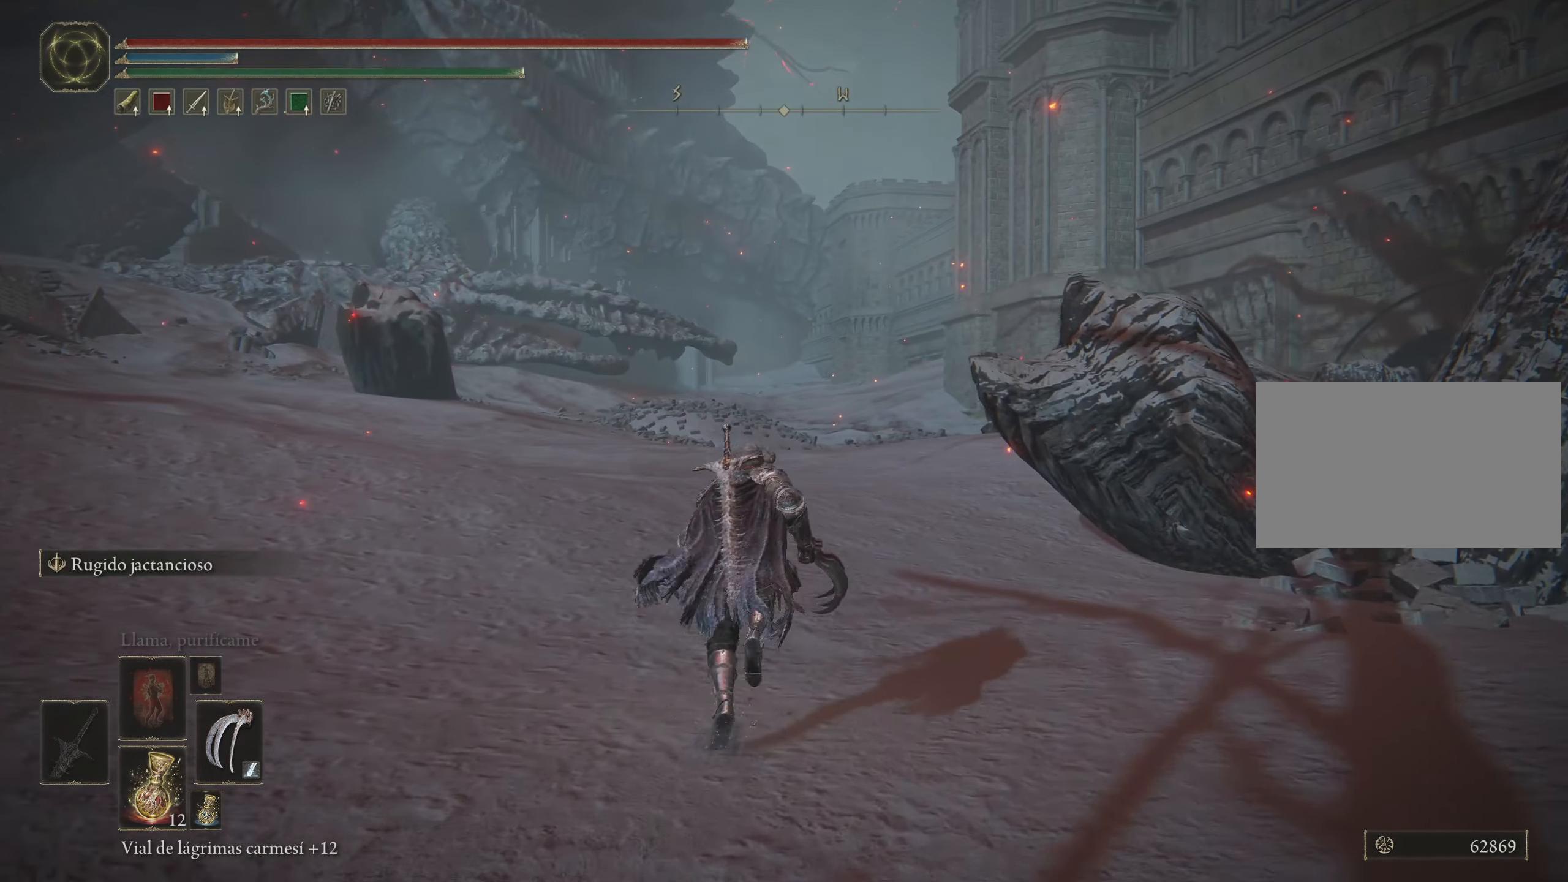
{"keys": ["space", "w"], "mouse": [], "events": []}
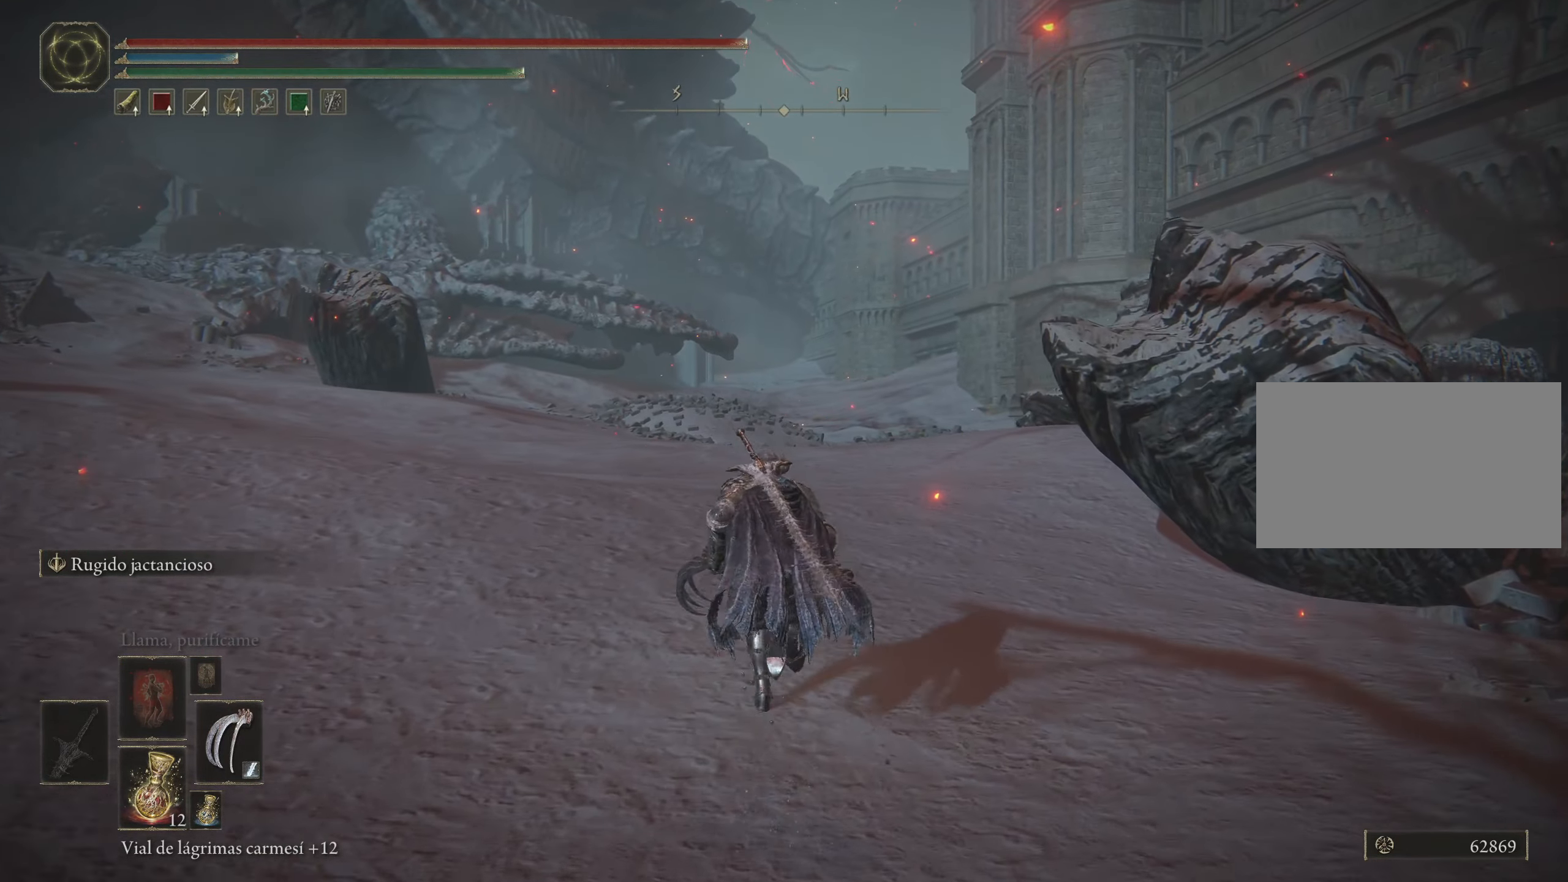
{"keys": ["space", "w"], "mouse": [], "events": []}
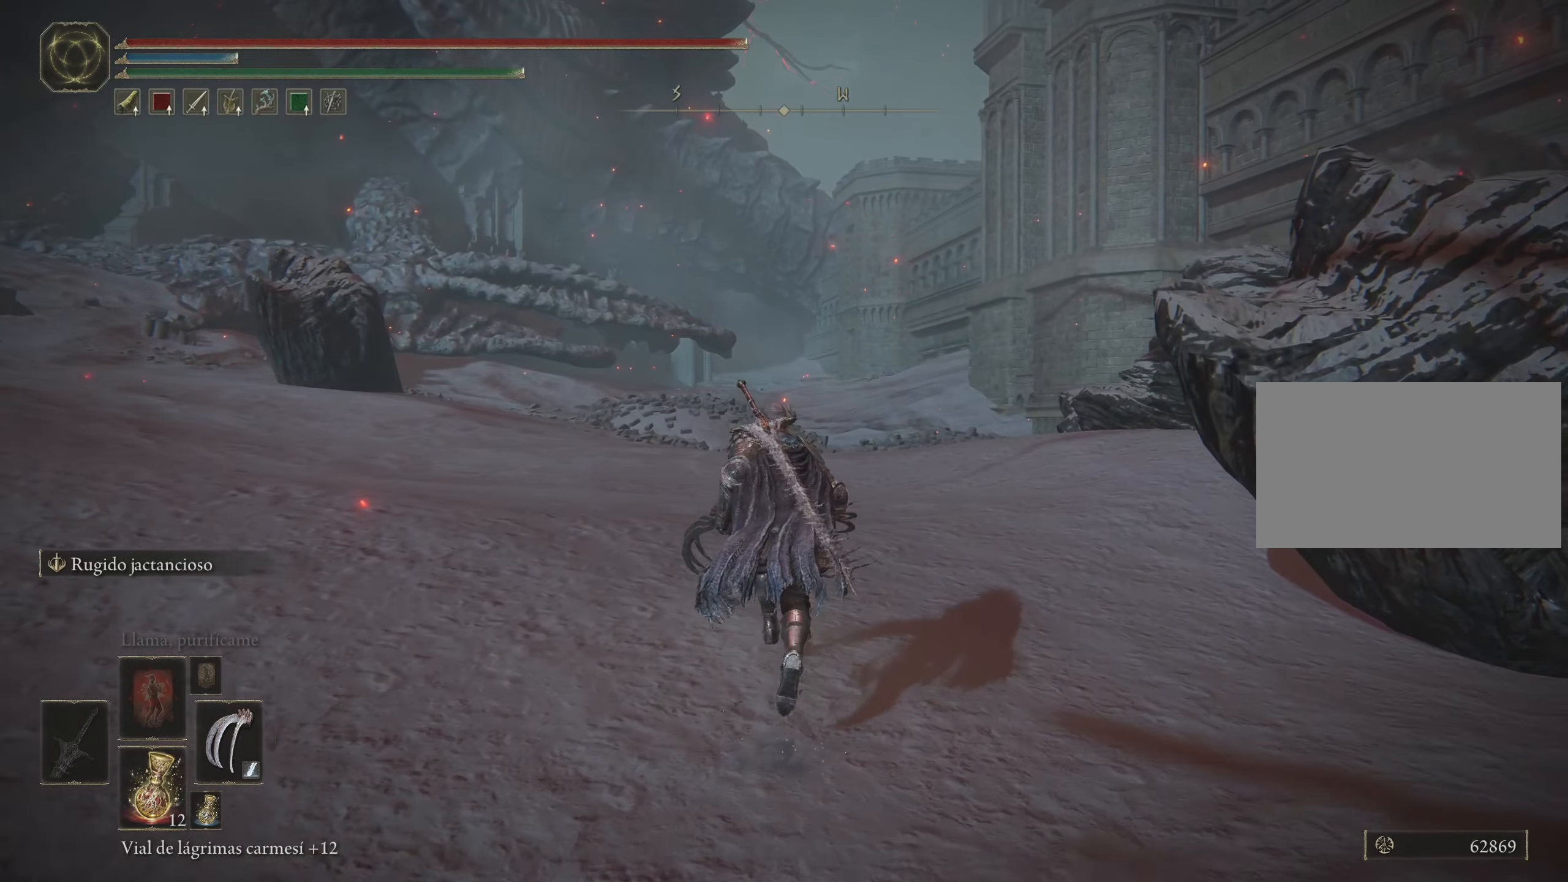
{"keys": ["space", "w"], "mouse": [], "events": []}
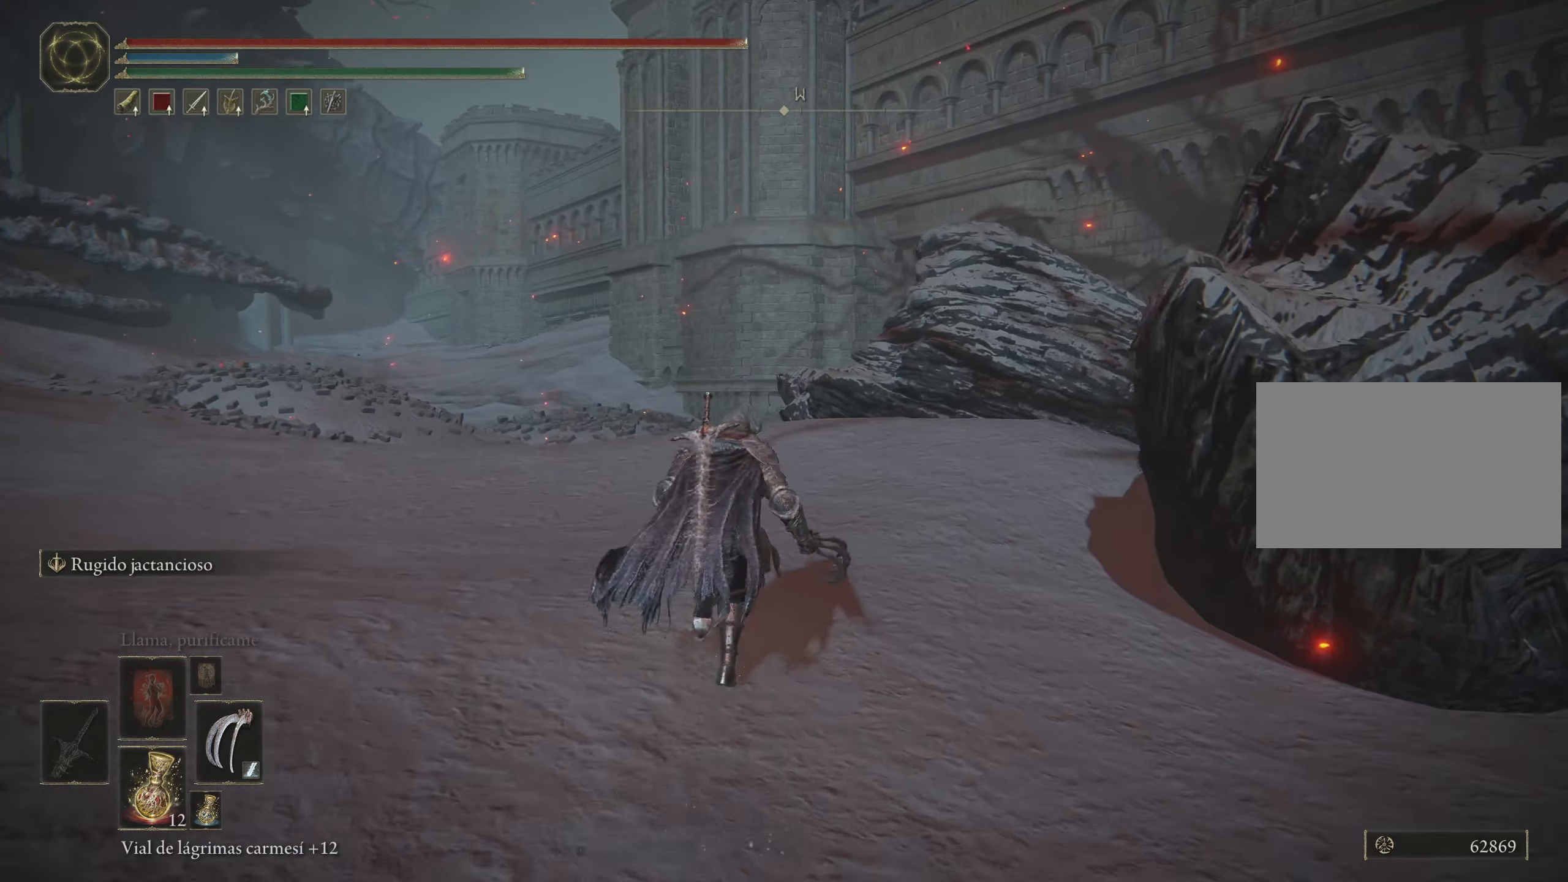
{"keys": ["space", "w"], "mouse": [], "events": []}
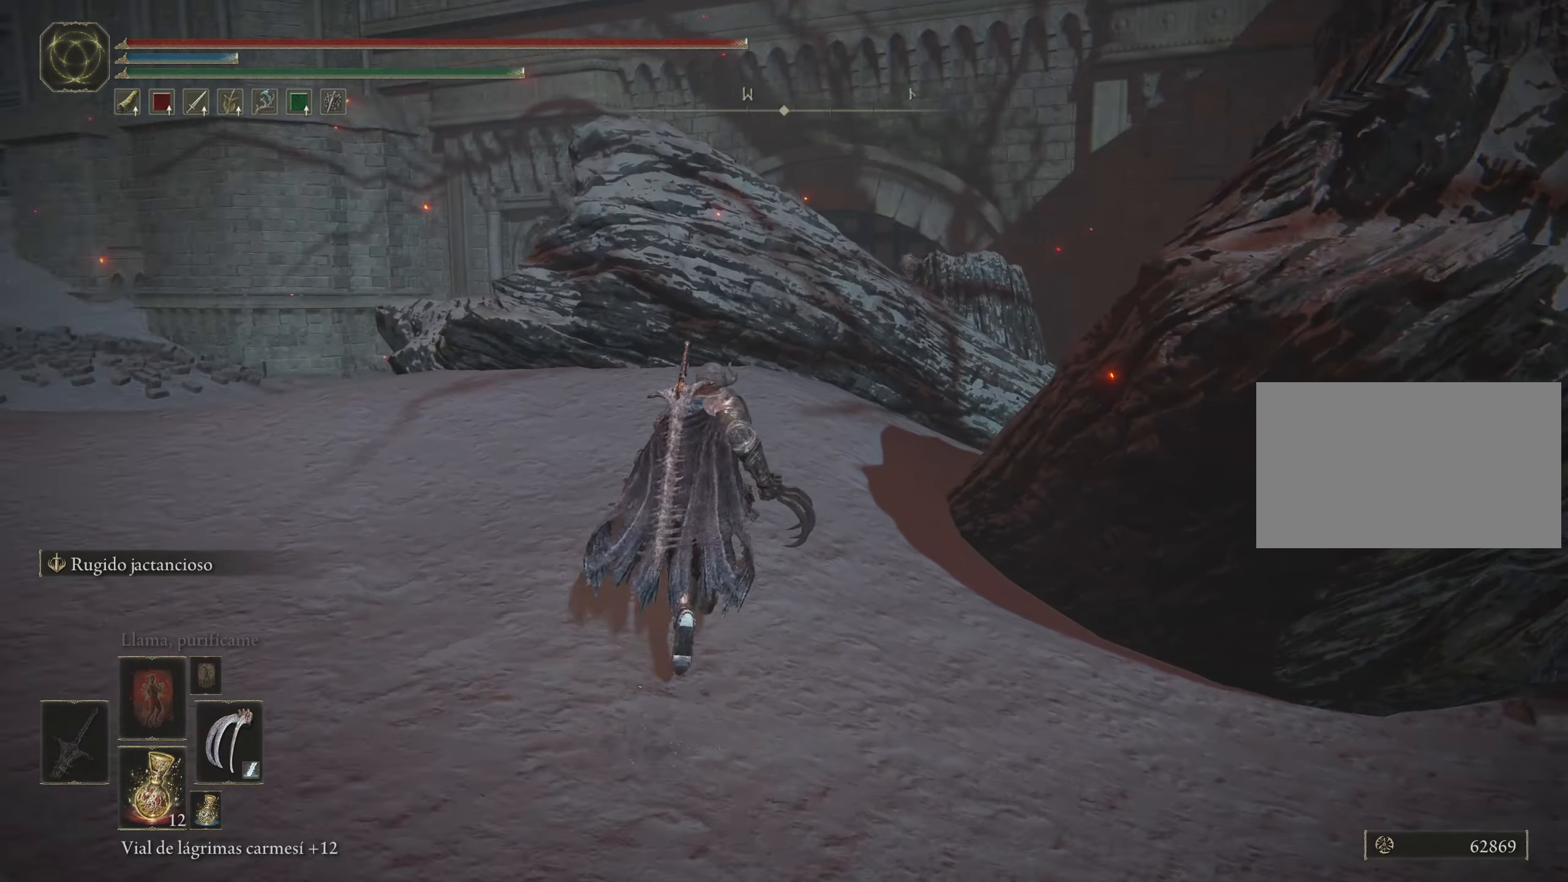
{"keys": ["space", "w"], "mouse": [], "events": []}
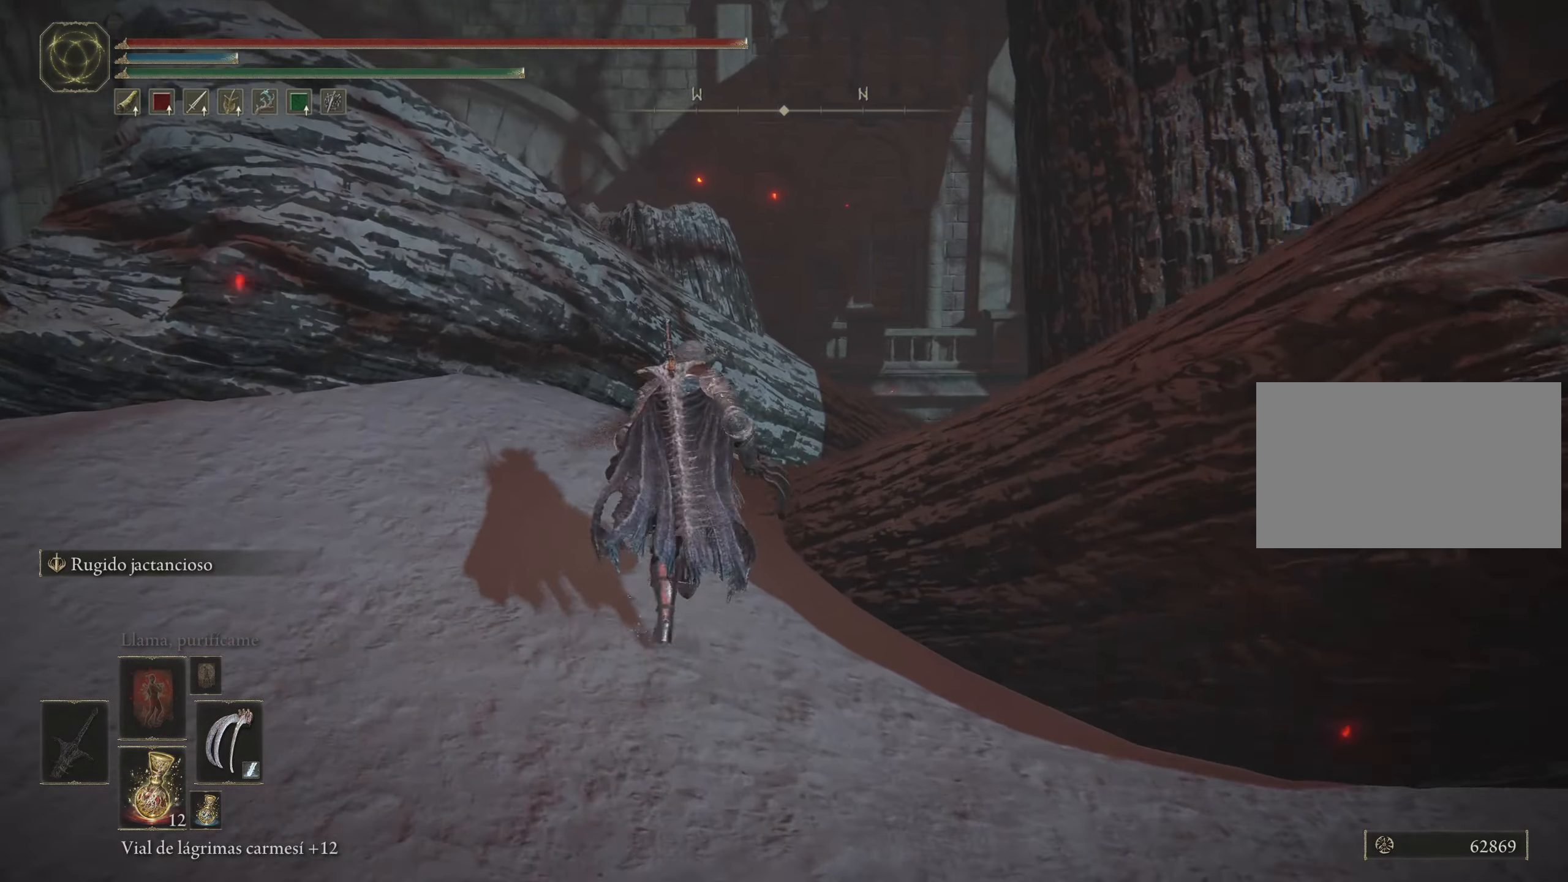
{"keys": ["f", "space", "w"], "mouse": [], "events": [[467, "f", "down"]]}
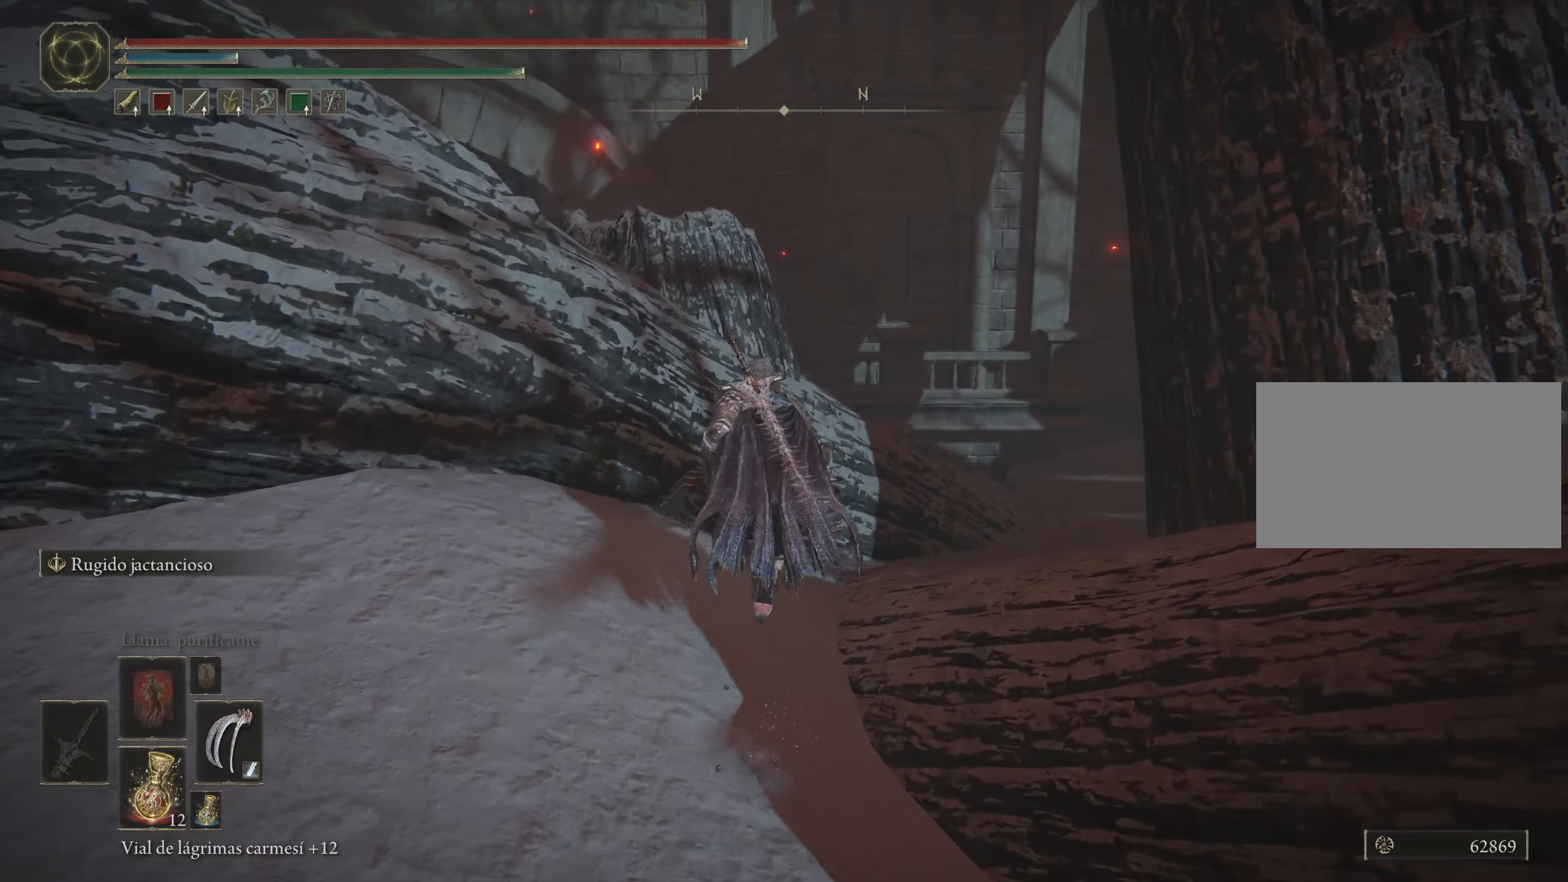
{"keys": ["f", "space", "w"], "mouse": [], "events": []}
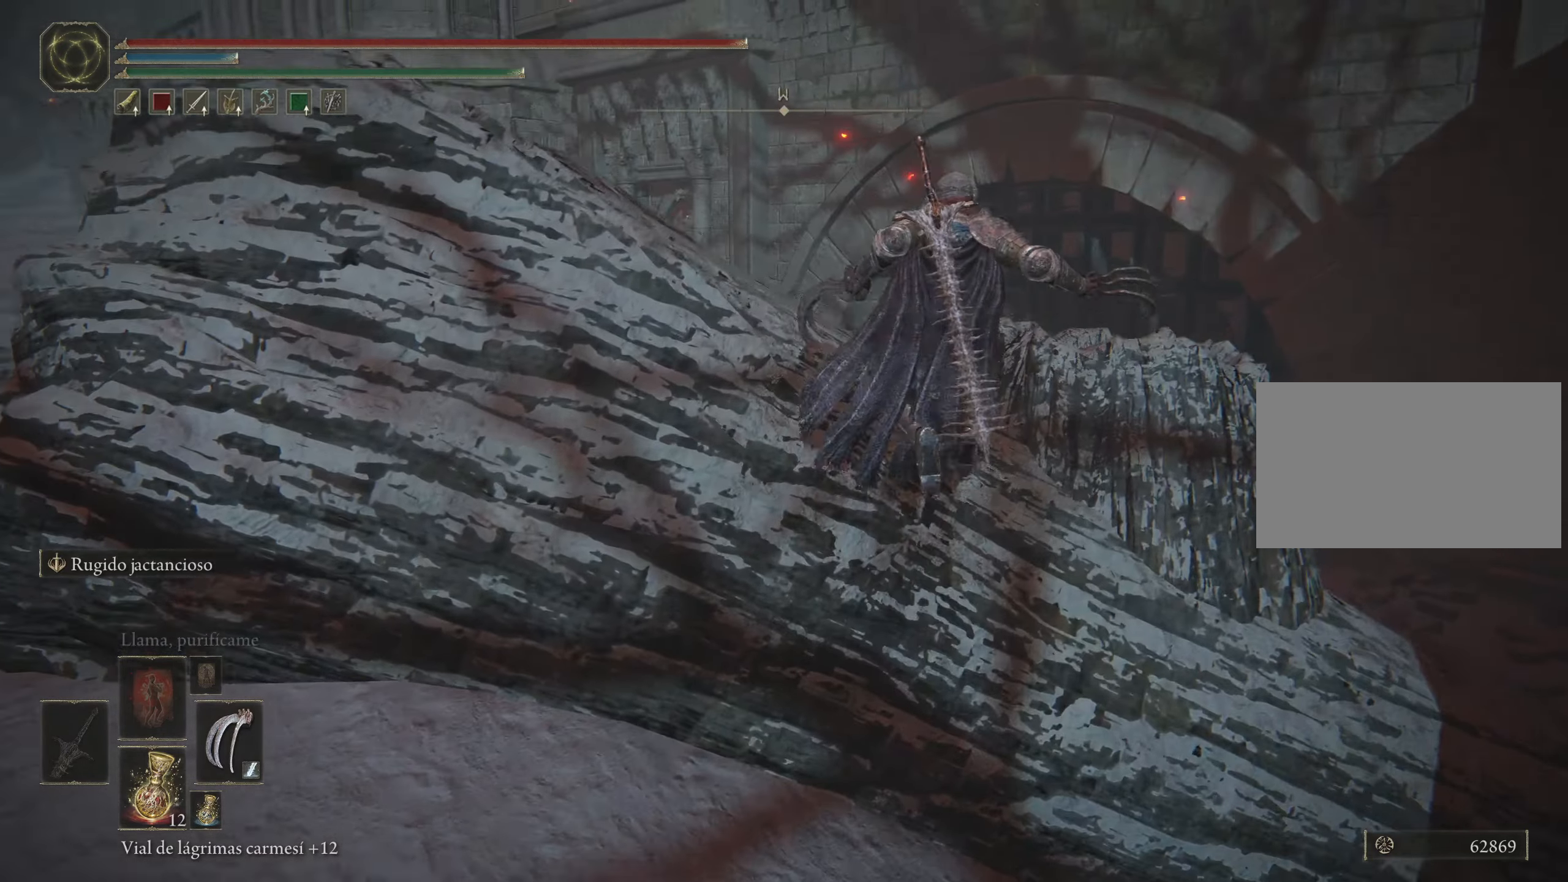
{"keys": ["space", "w"], "mouse": [], "events": [[117, "f", "up"]]}
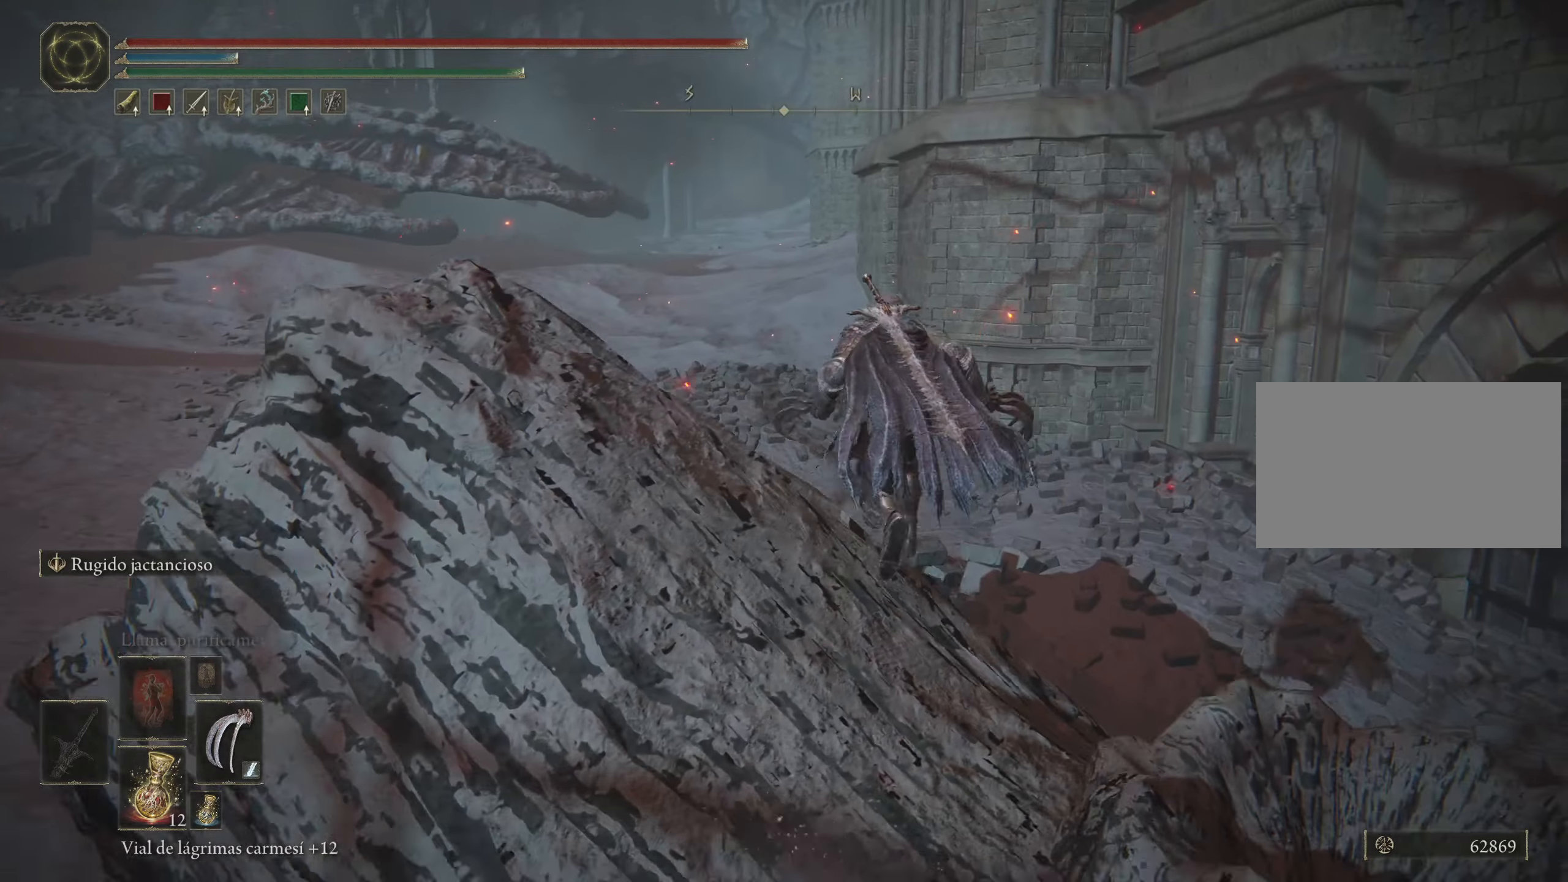
{"keys": ["a", "space", "w"], "mouse": [], "events": [[500, "a", "down"]]}
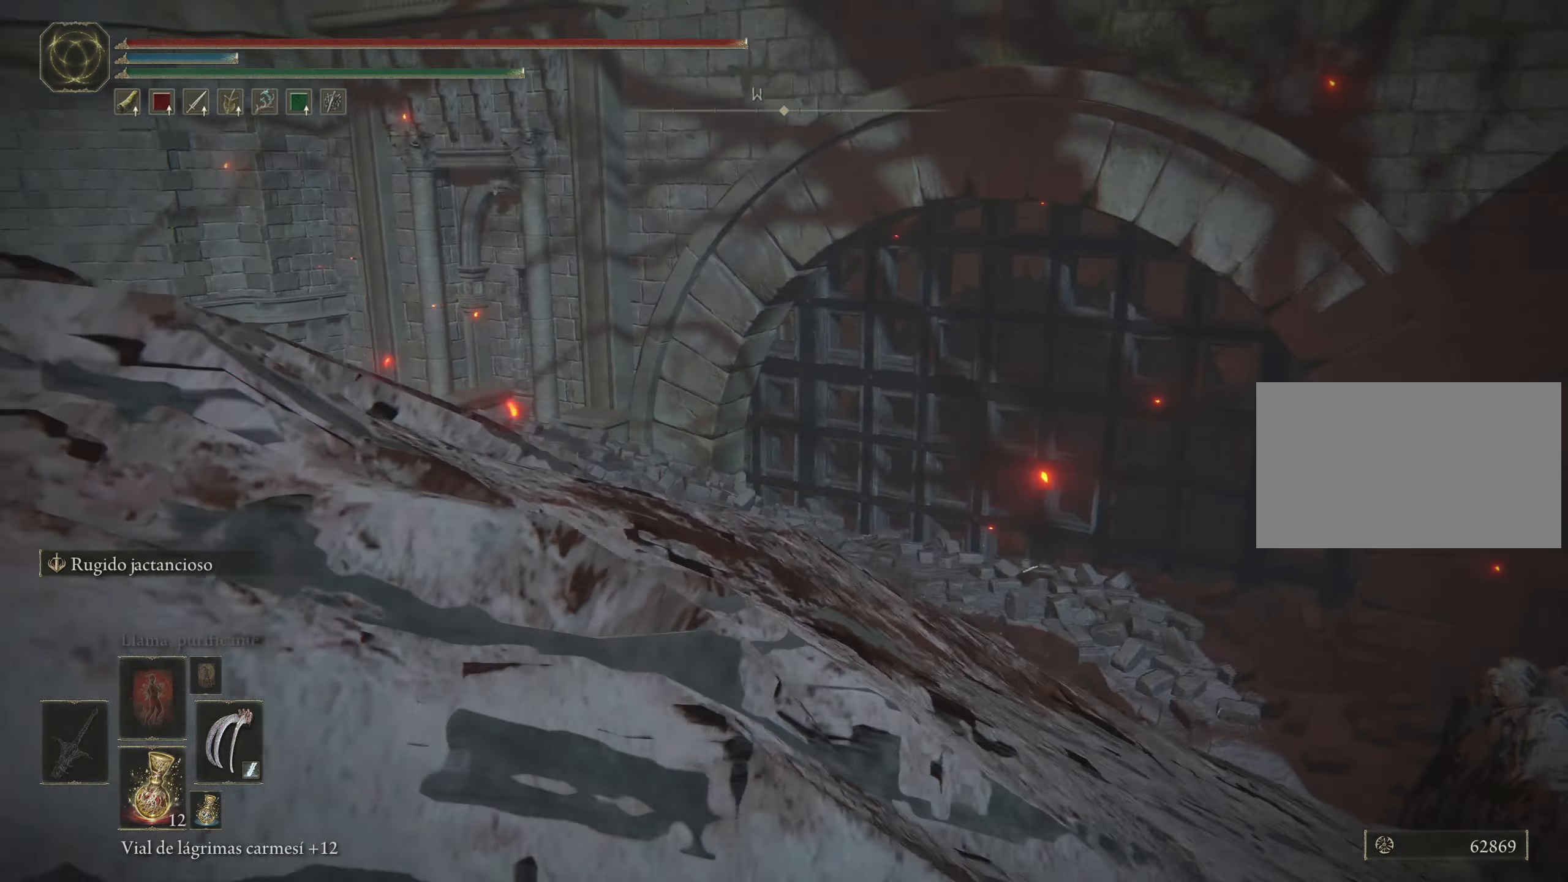
{"keys": ["a", "space", "w"], "mouse": [], "events": []}
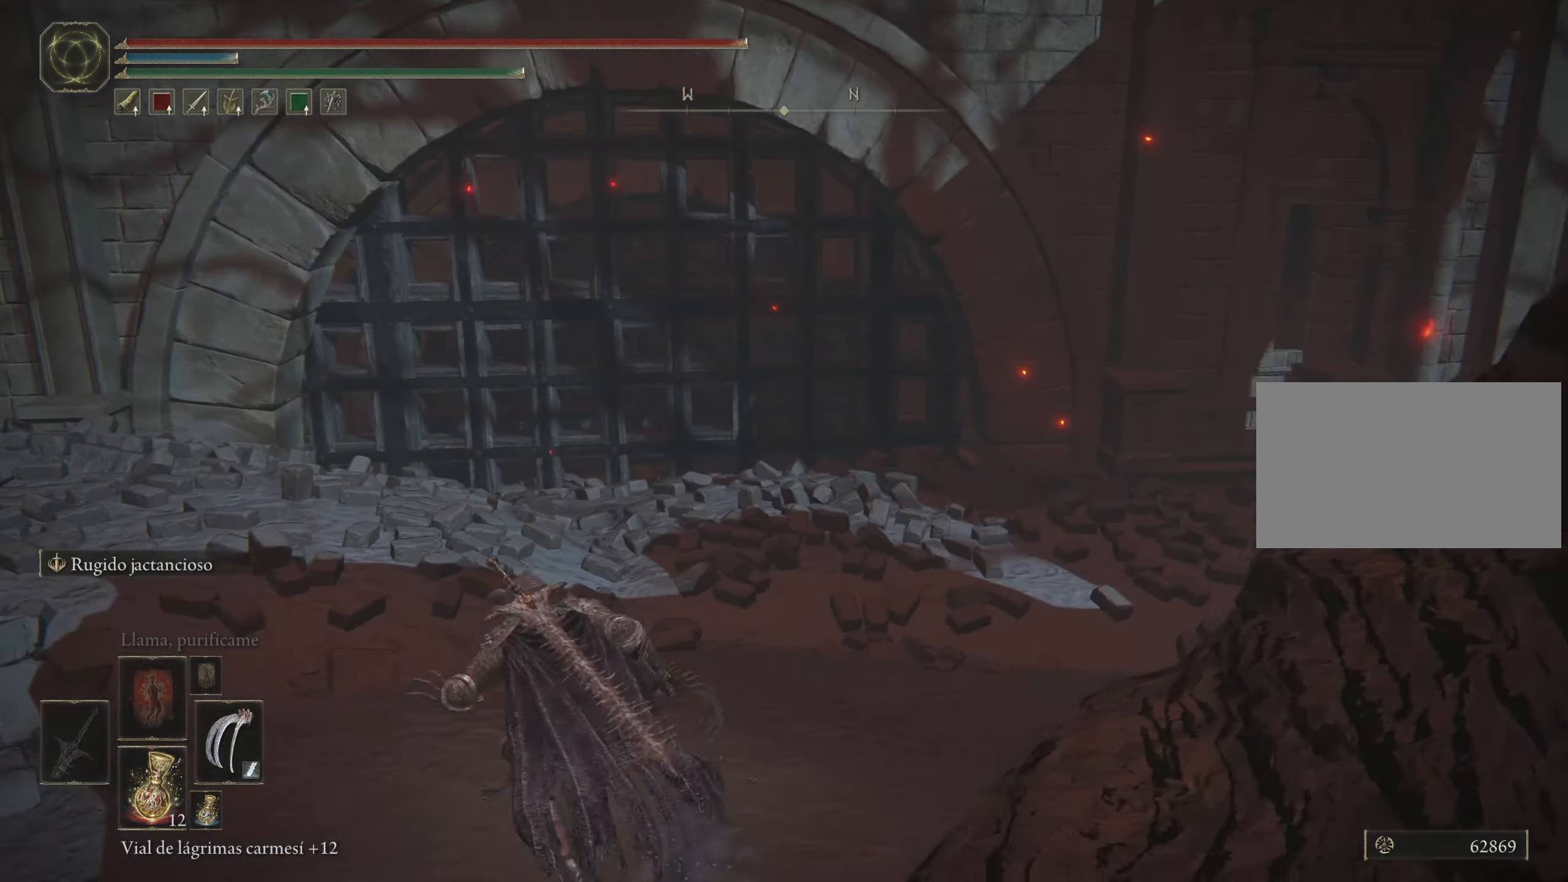
{"keys": ["a", "space", "w"], "mouse": [], "events": []}
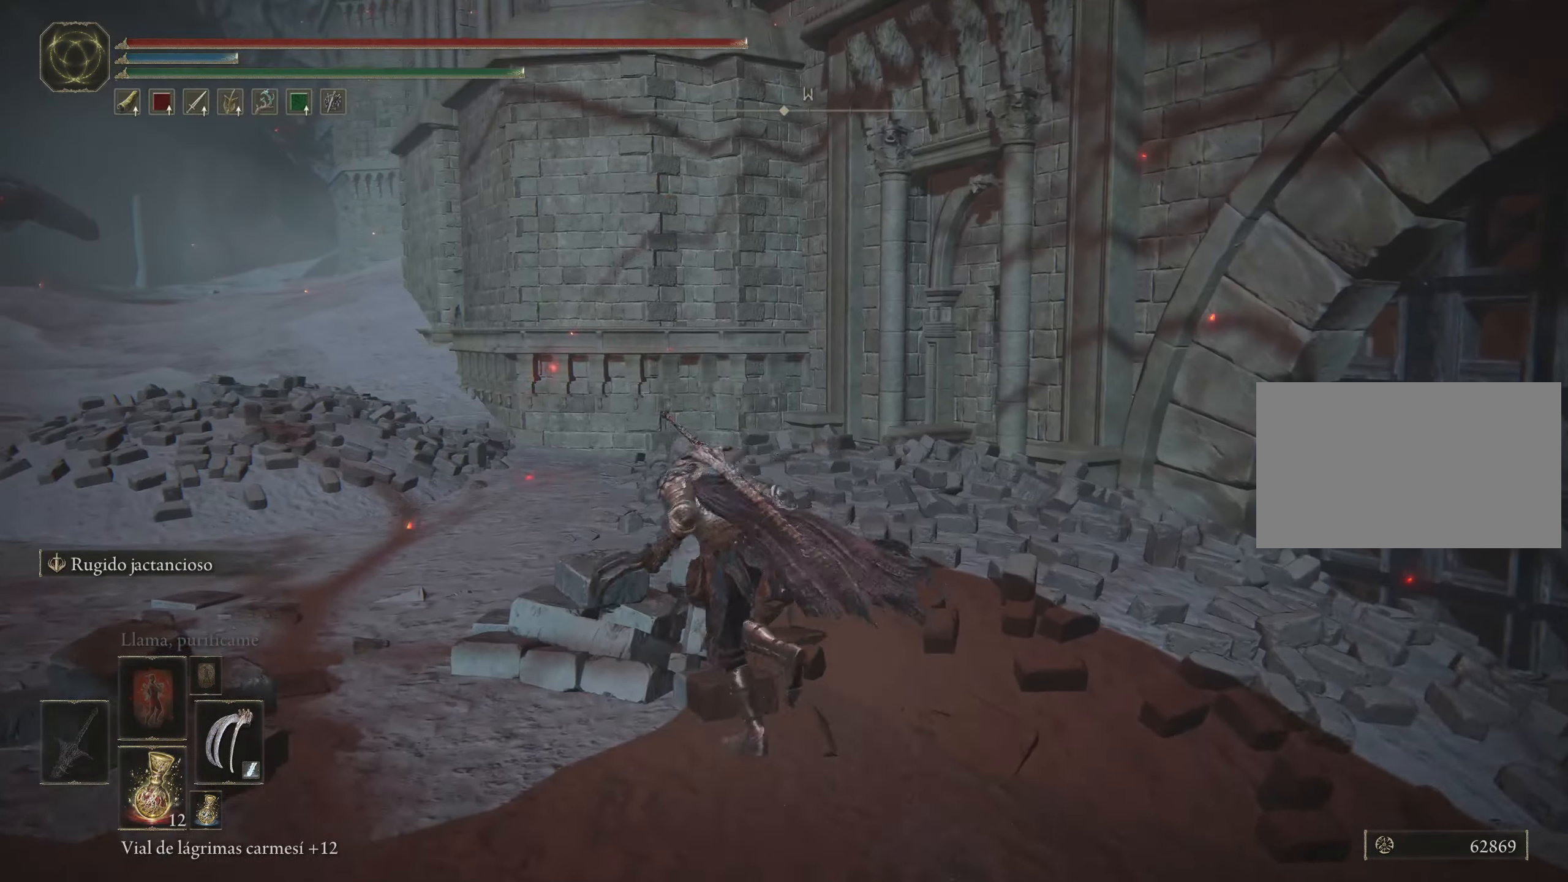
{"keys": ["space", "w"], "mouse": [], "events": [[417, "a", "up"]]}
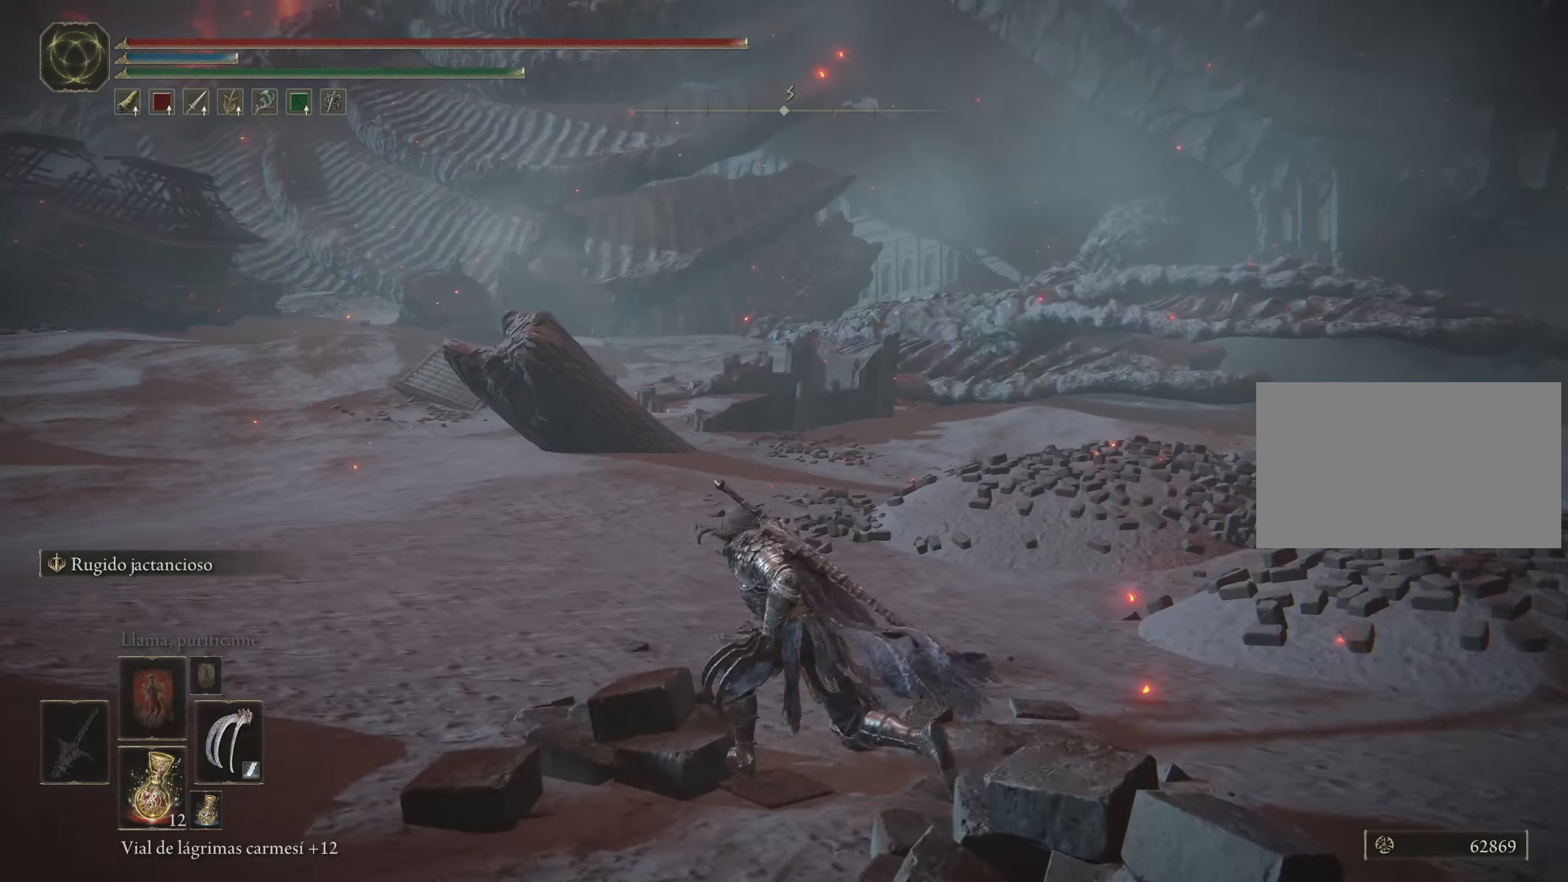
{"keys": ["space", "w"], "mouse": [], "events": []}
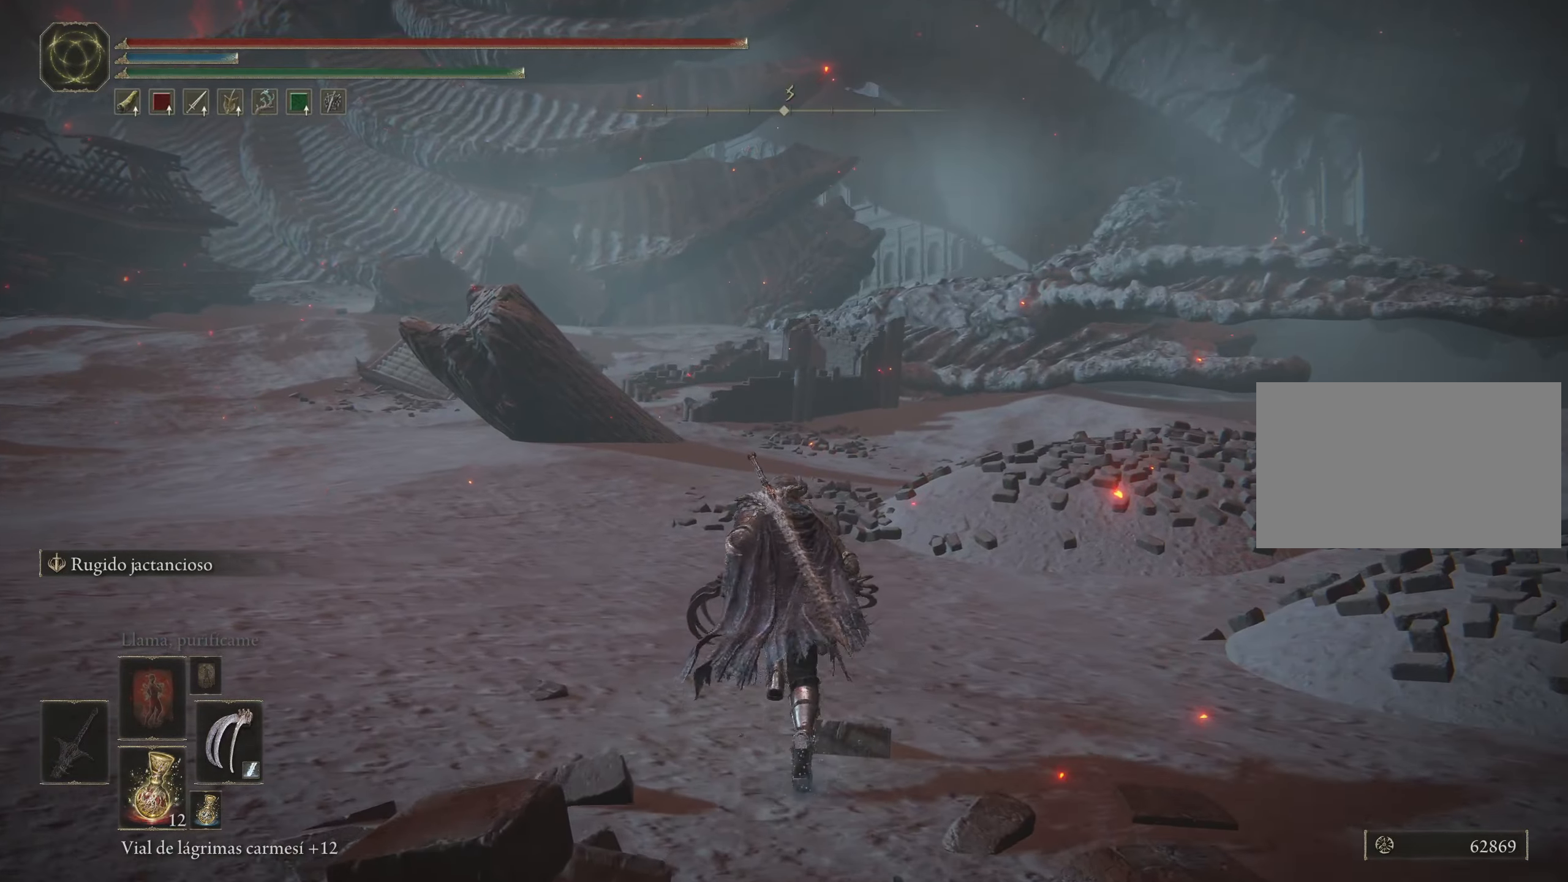
{"keys": ["space", "w"], "mouse": [], "events": []}